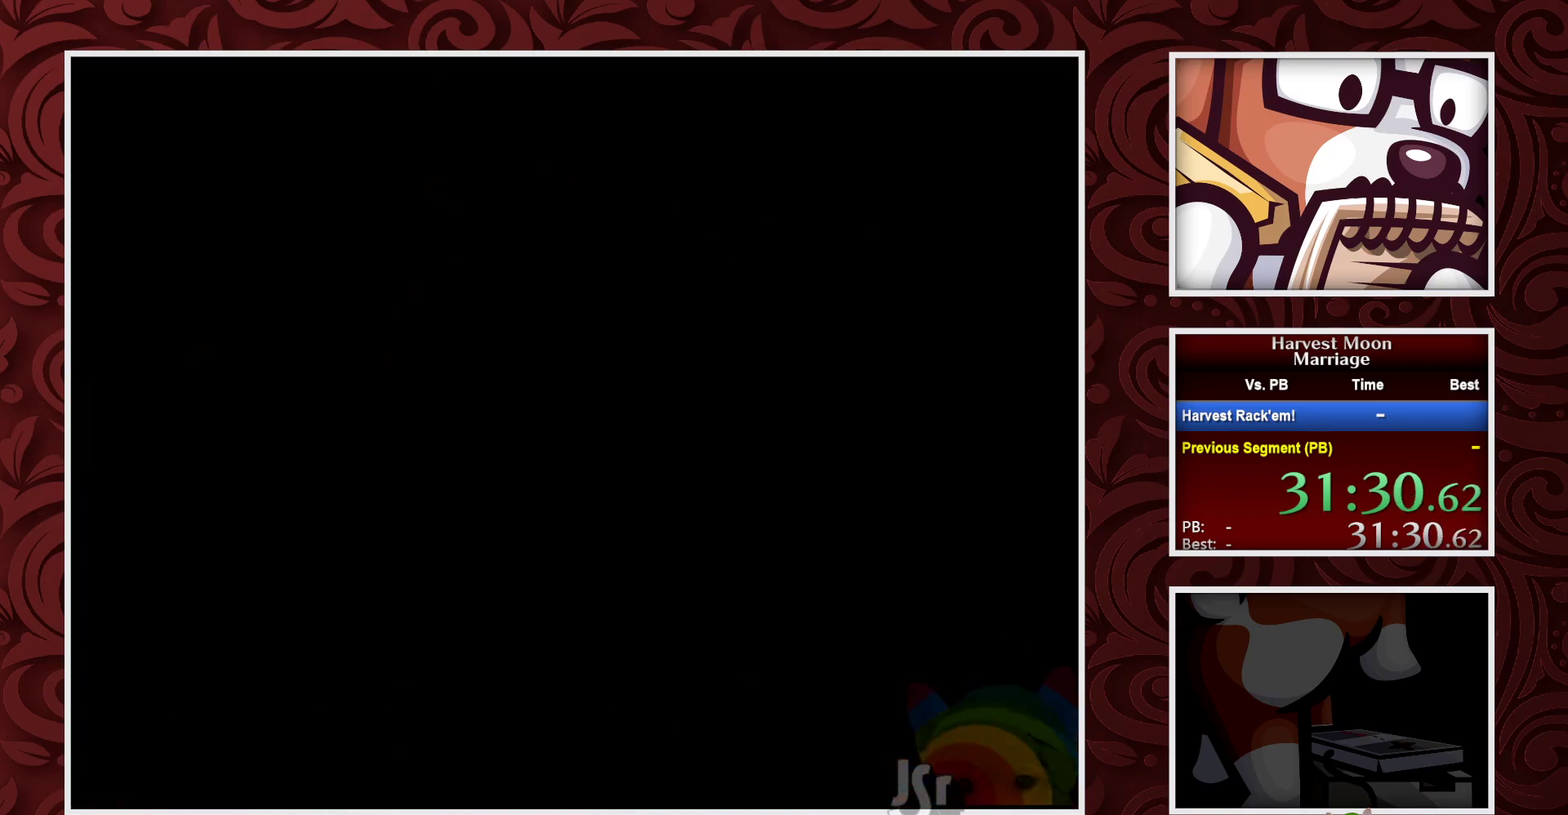
Gameplay with a controller (Nintendo layout); each line is a JSON object with the inputs held at the frame after it. "events" lists button and stick changes between this image and that frame as [ms after this image, input, new state], when the widget could be followed in between. Not read: L3 R3.
{"buttons": ["B"], "events": []}
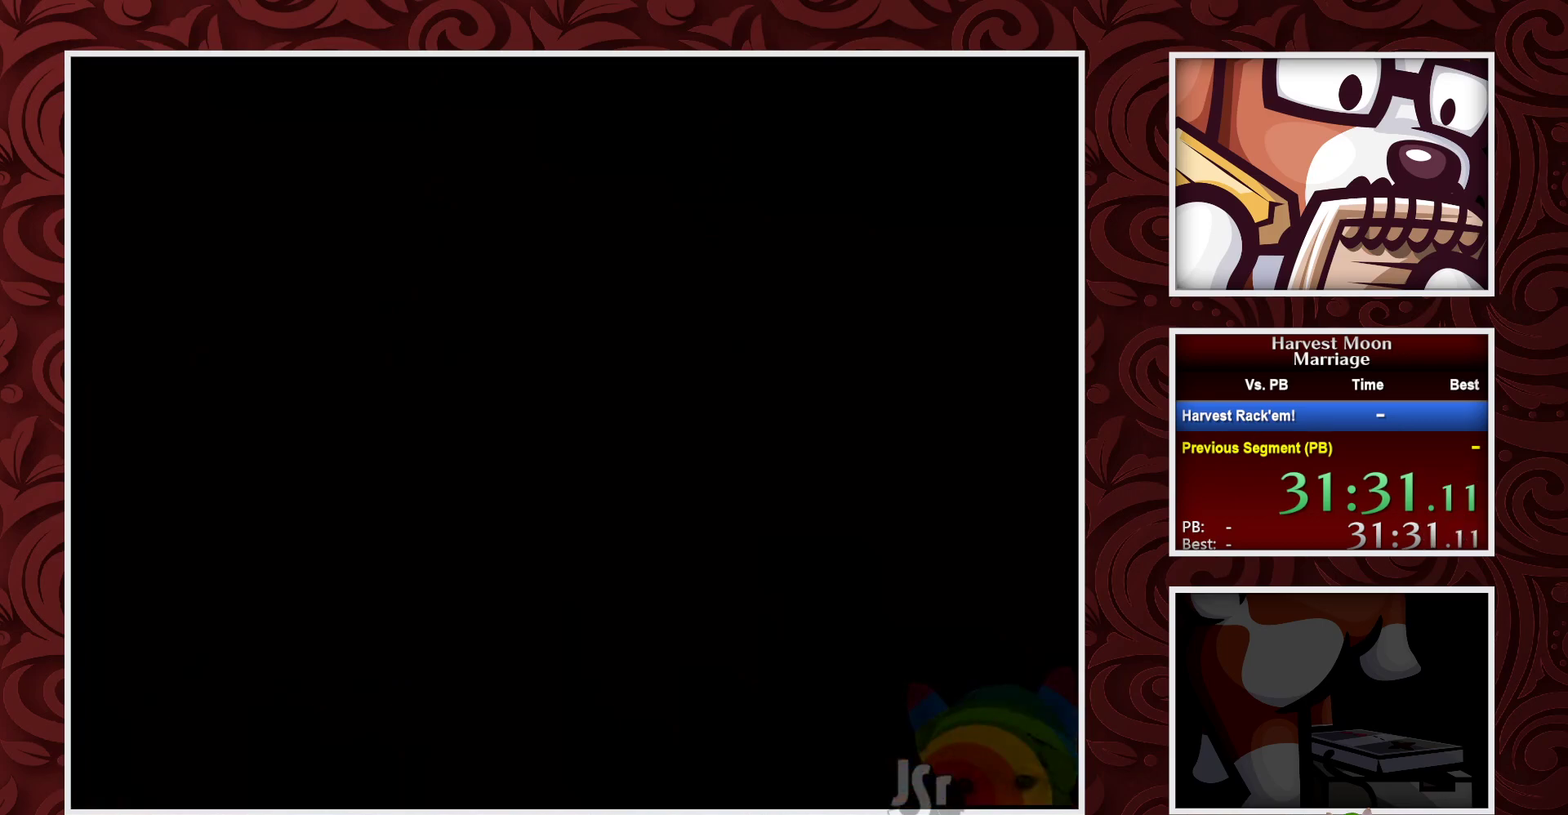
{"buttons": ["B"], "events": []}
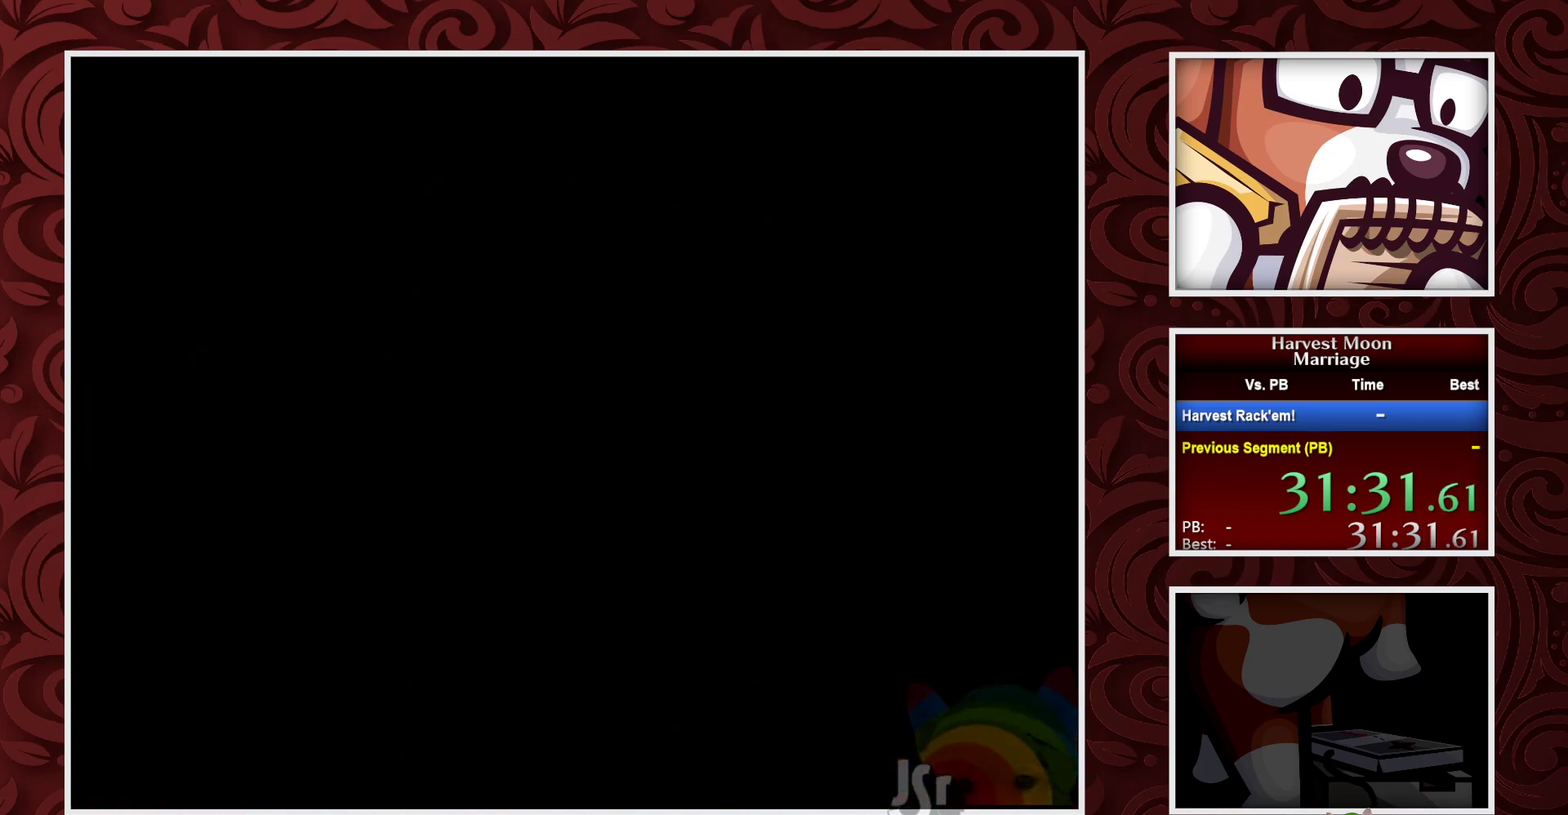
{"buttons": ["B"], "events": []}
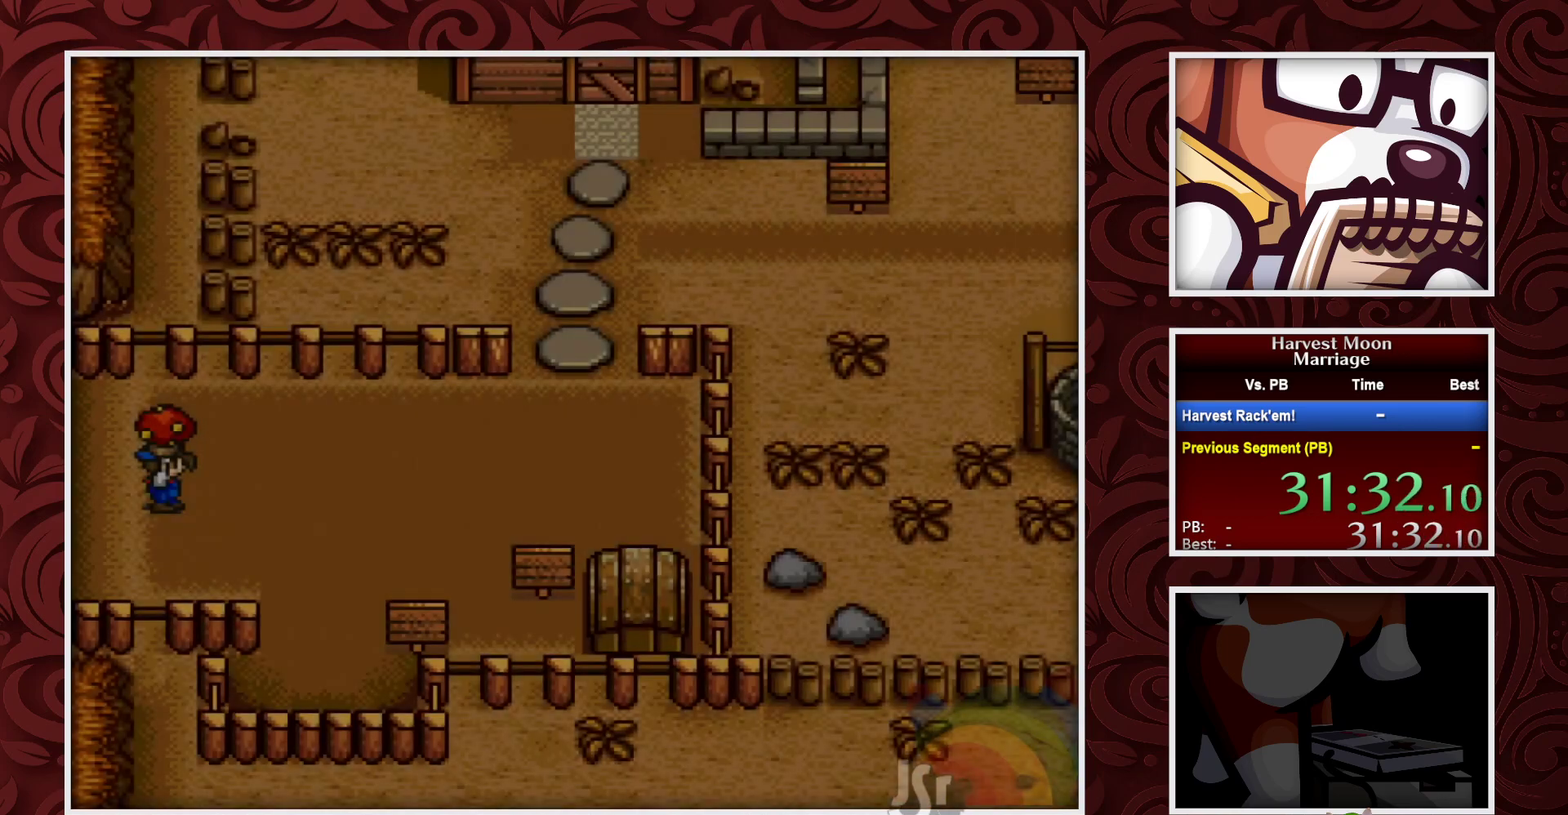
{"buttons": ["B"], "events": []}
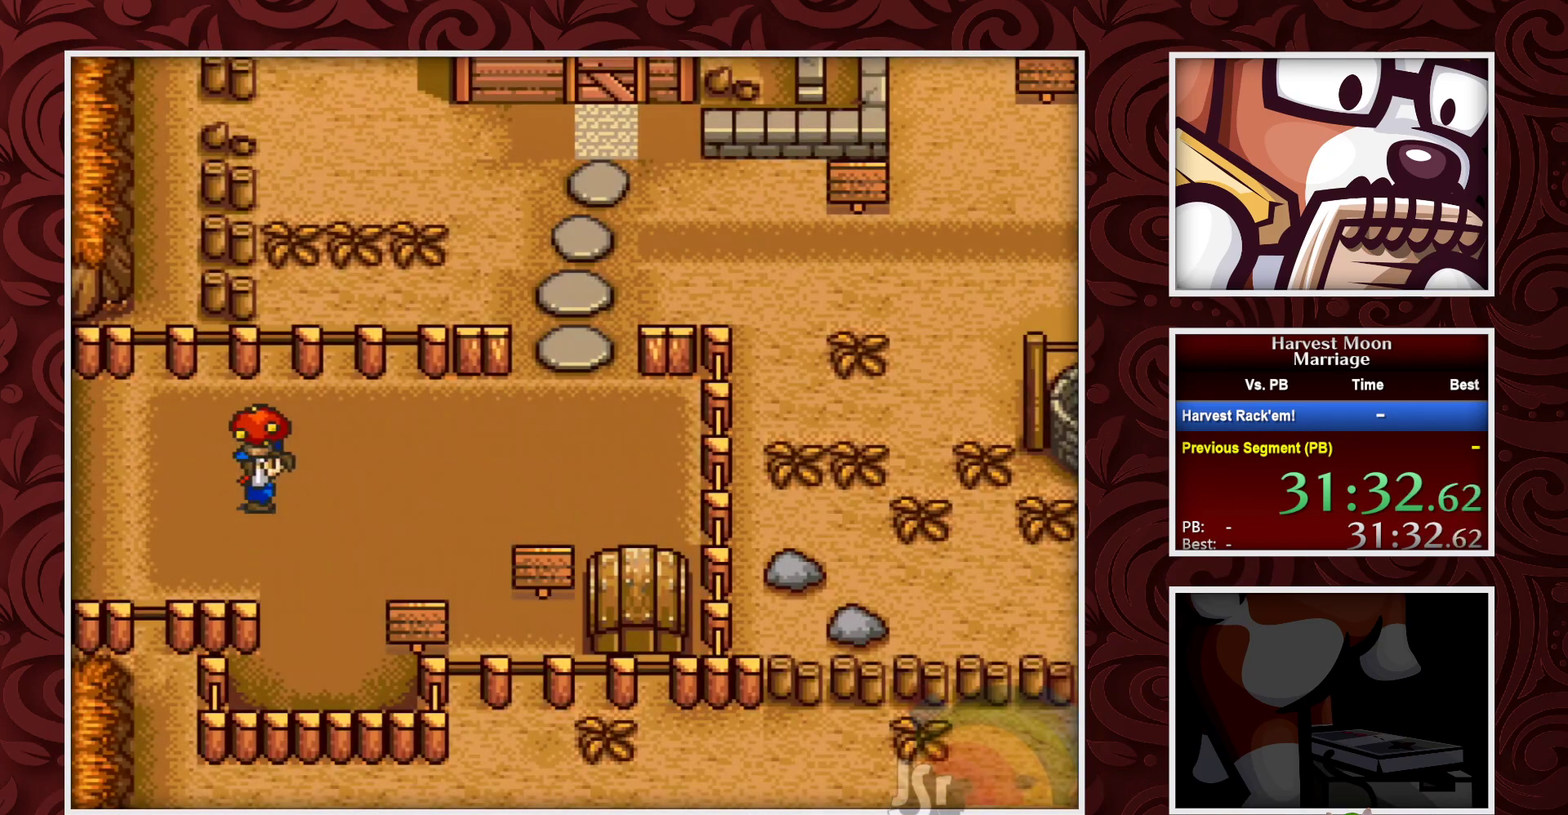
{"buttons": ["B"], "events": []}
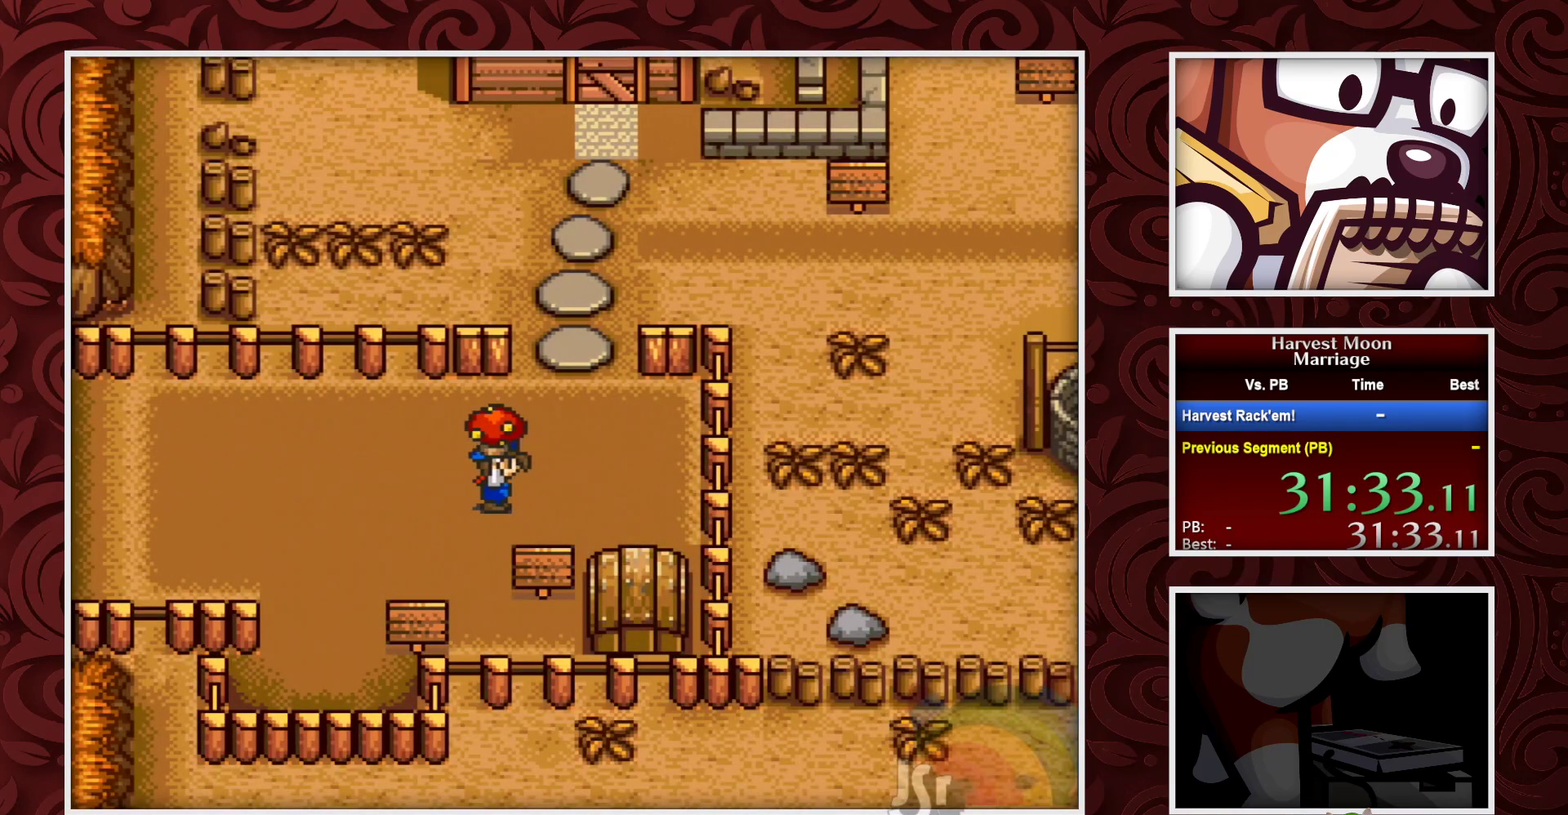
{"buttons": ["B", "DPAD_LEFT"], "events": [[217, "DPAD_DOWN", "down"], [267, "A", "down"], [350, "DPAD_DOWN", "up"], [383, "A", "up"], [483, "DPAD_LEFT", "down"]]}
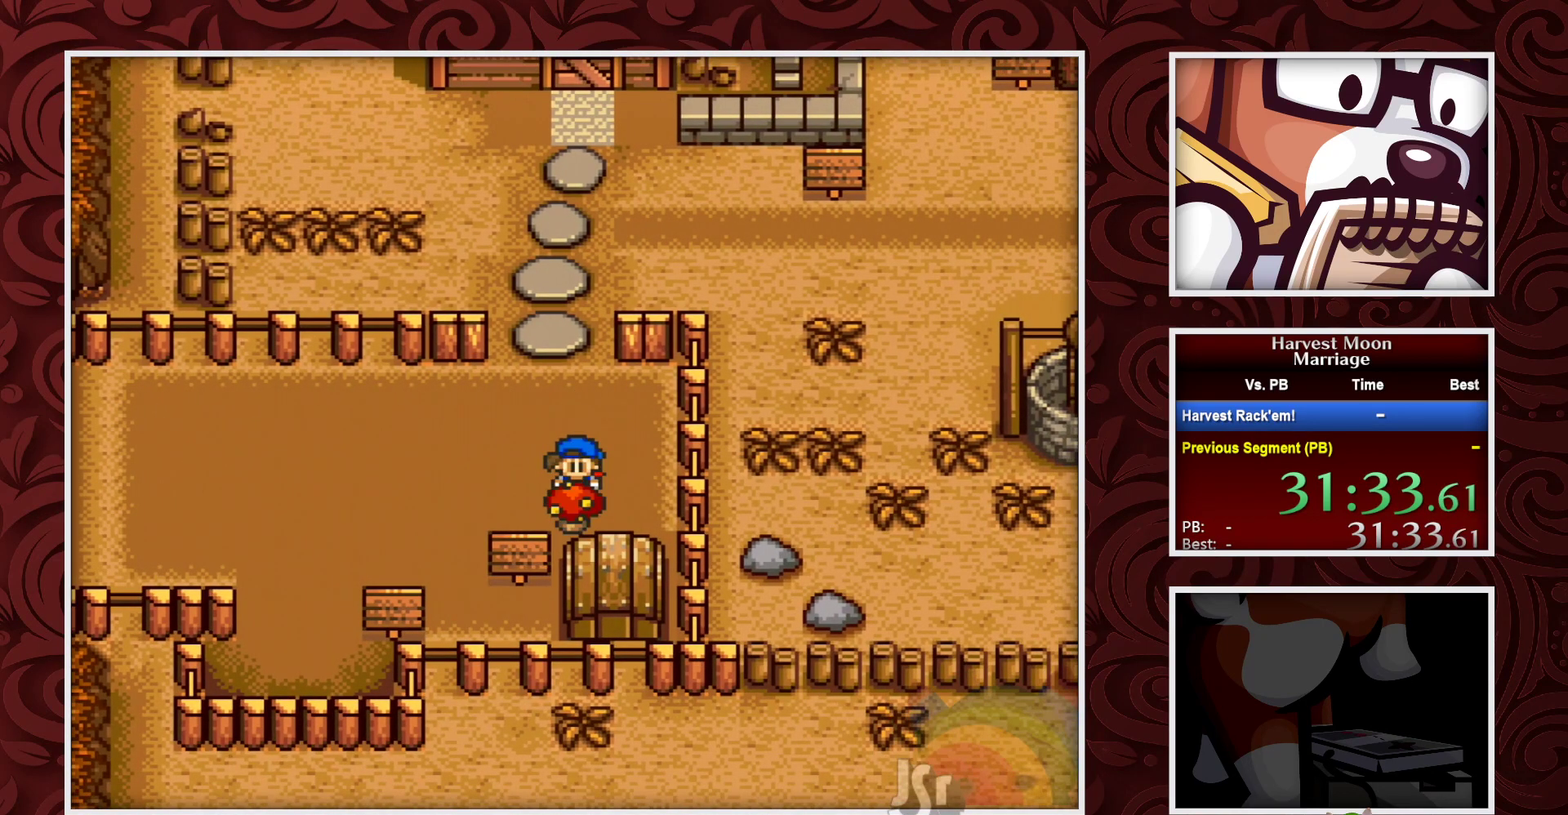
{"buttons": ["B"], "events": [[500, "DPAD_LEFT", "up"]]}
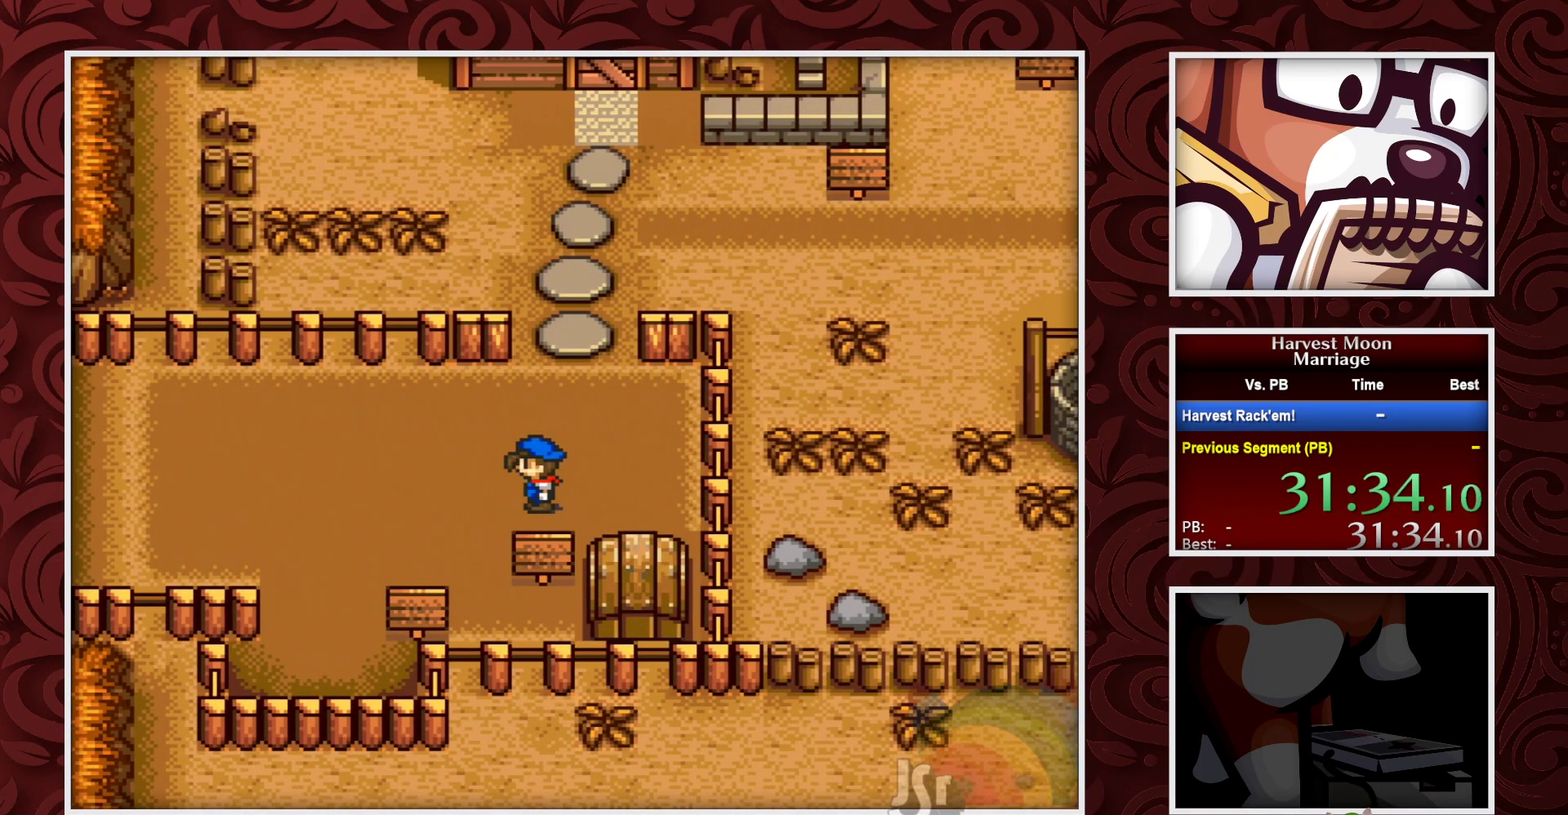
{"buttons": ["B"], "events": []}
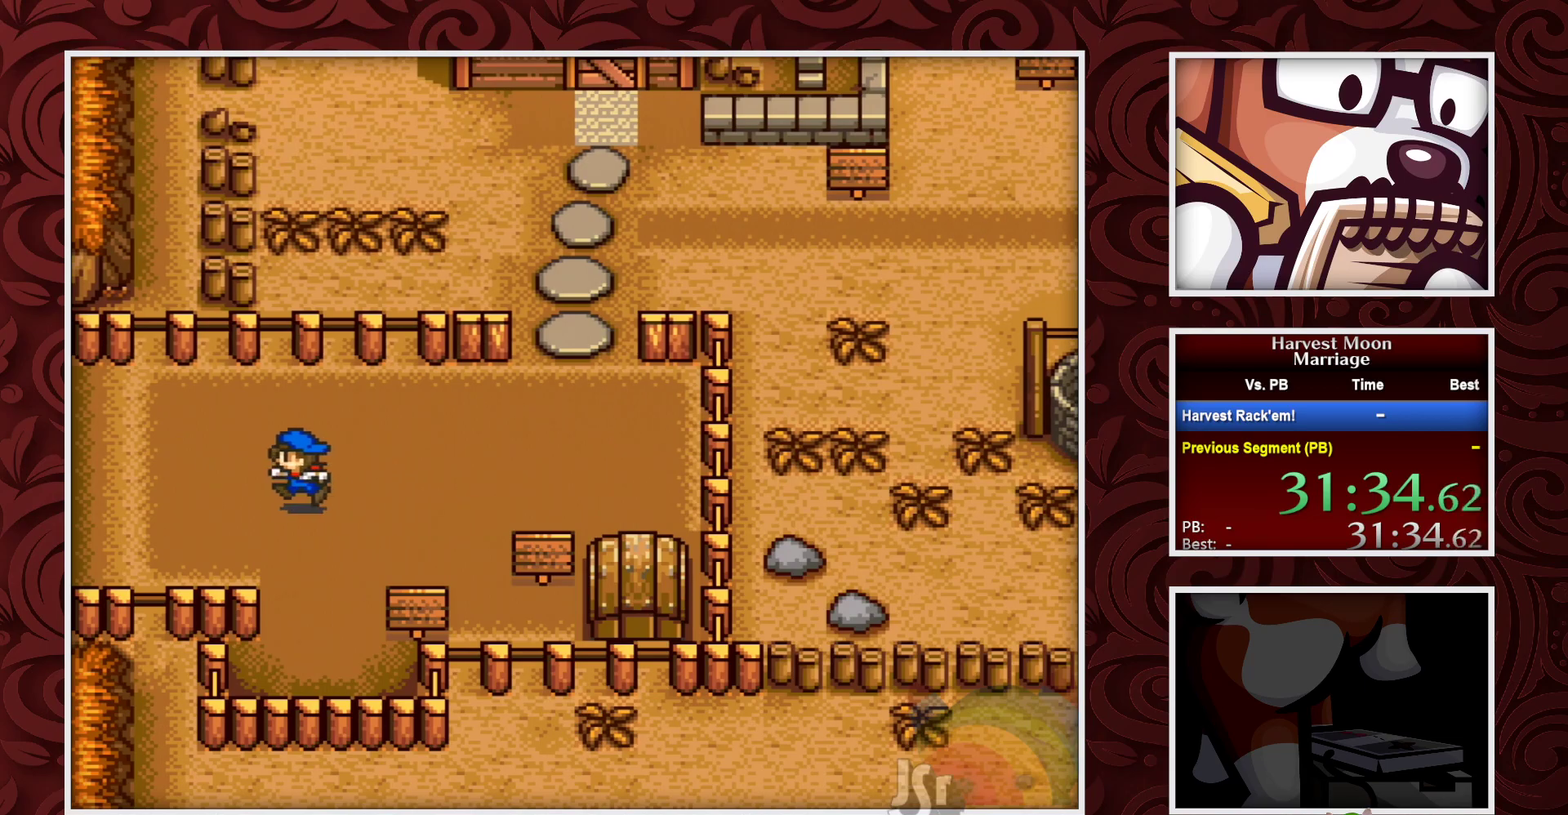
{"buttons": ["B"], "events": []}
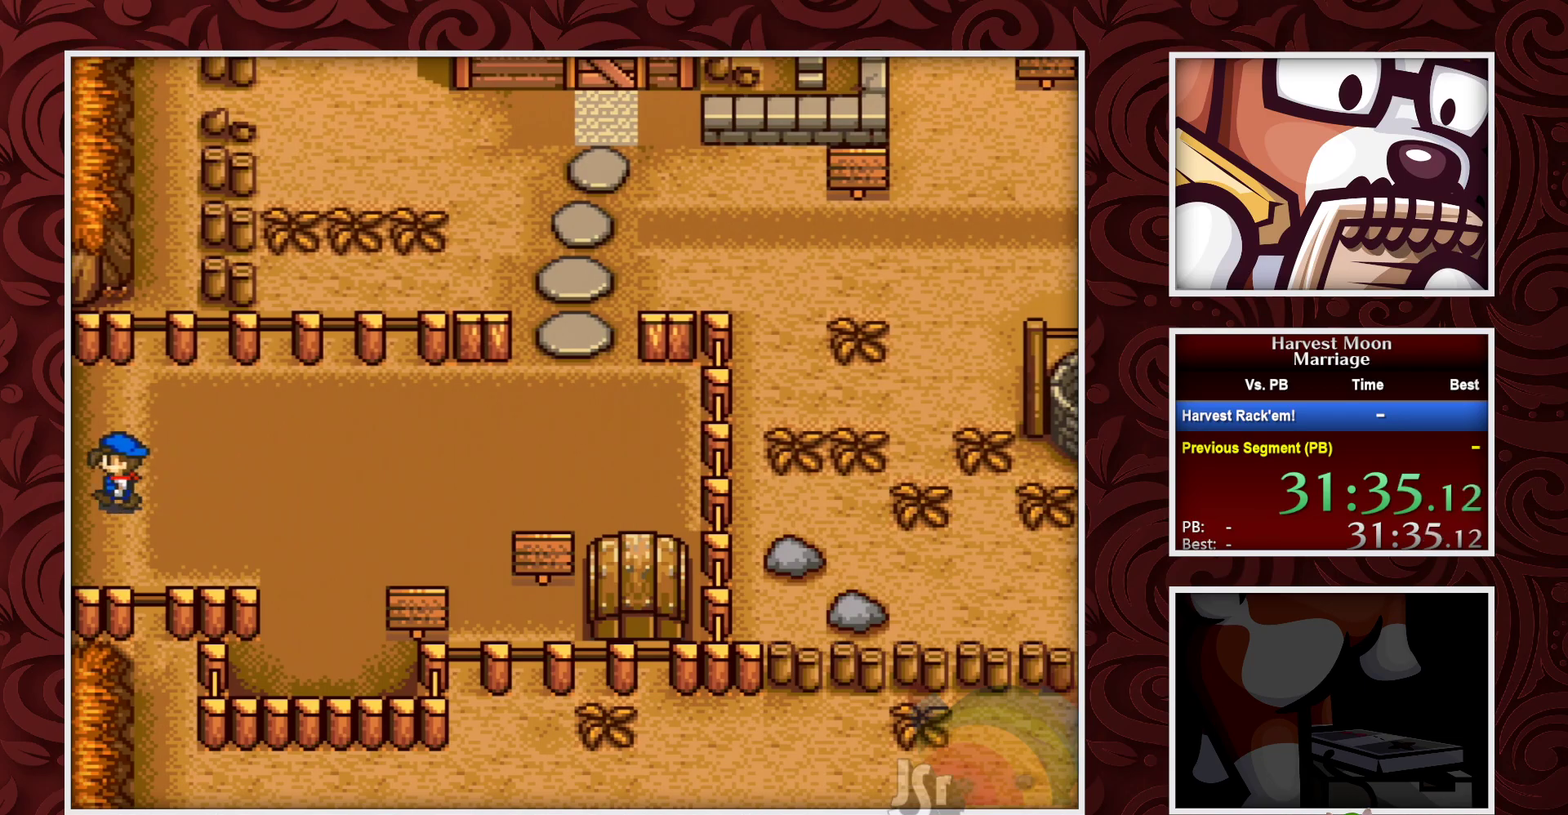
{"buttons": ["B"], "events": []}
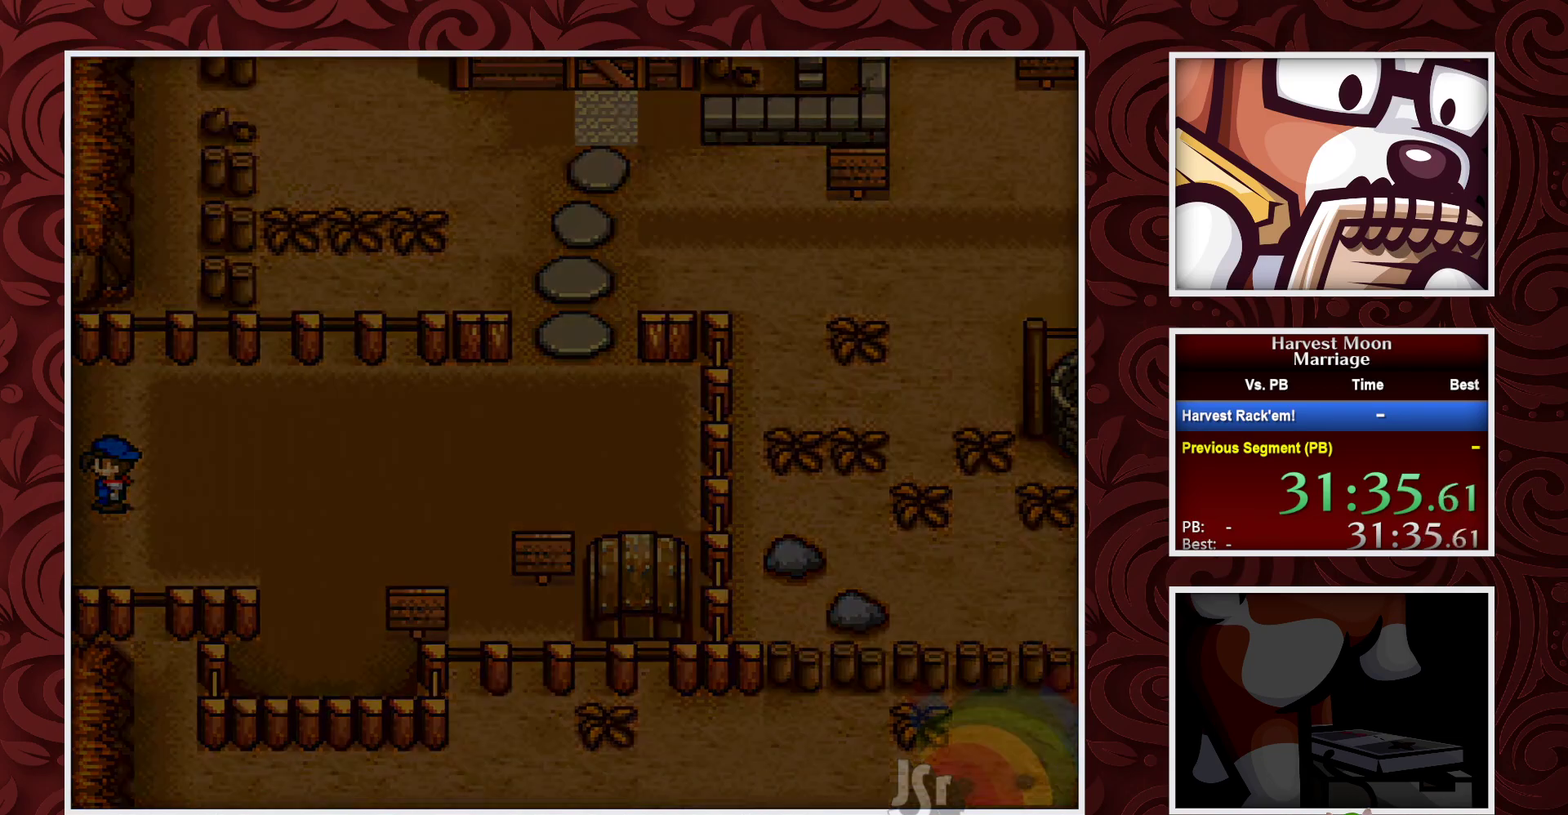
{"buttons": ["B"], "events": []}
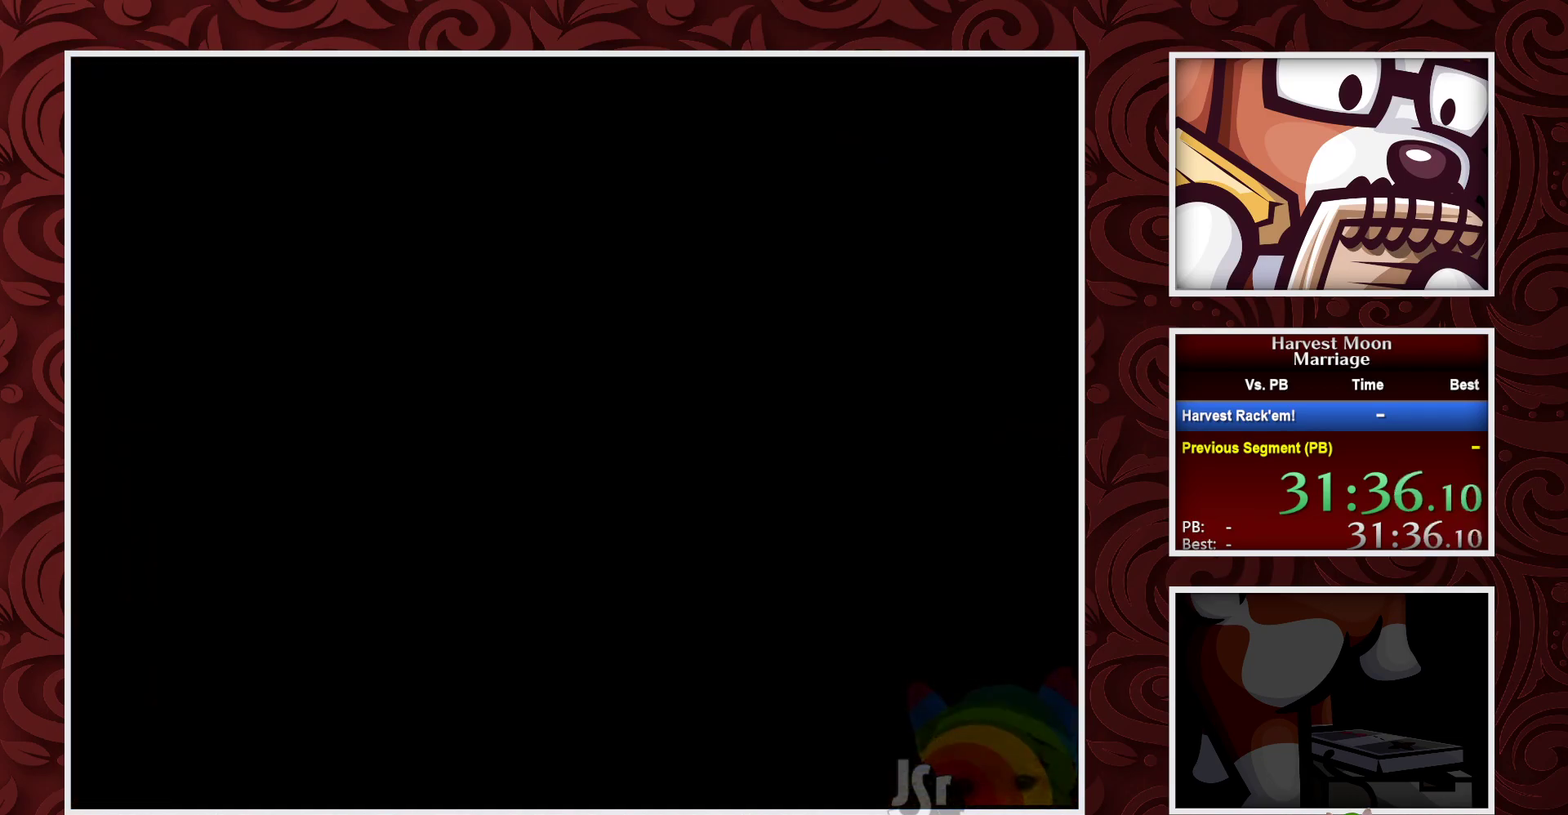
{"buttons": ["B"], "events": []}
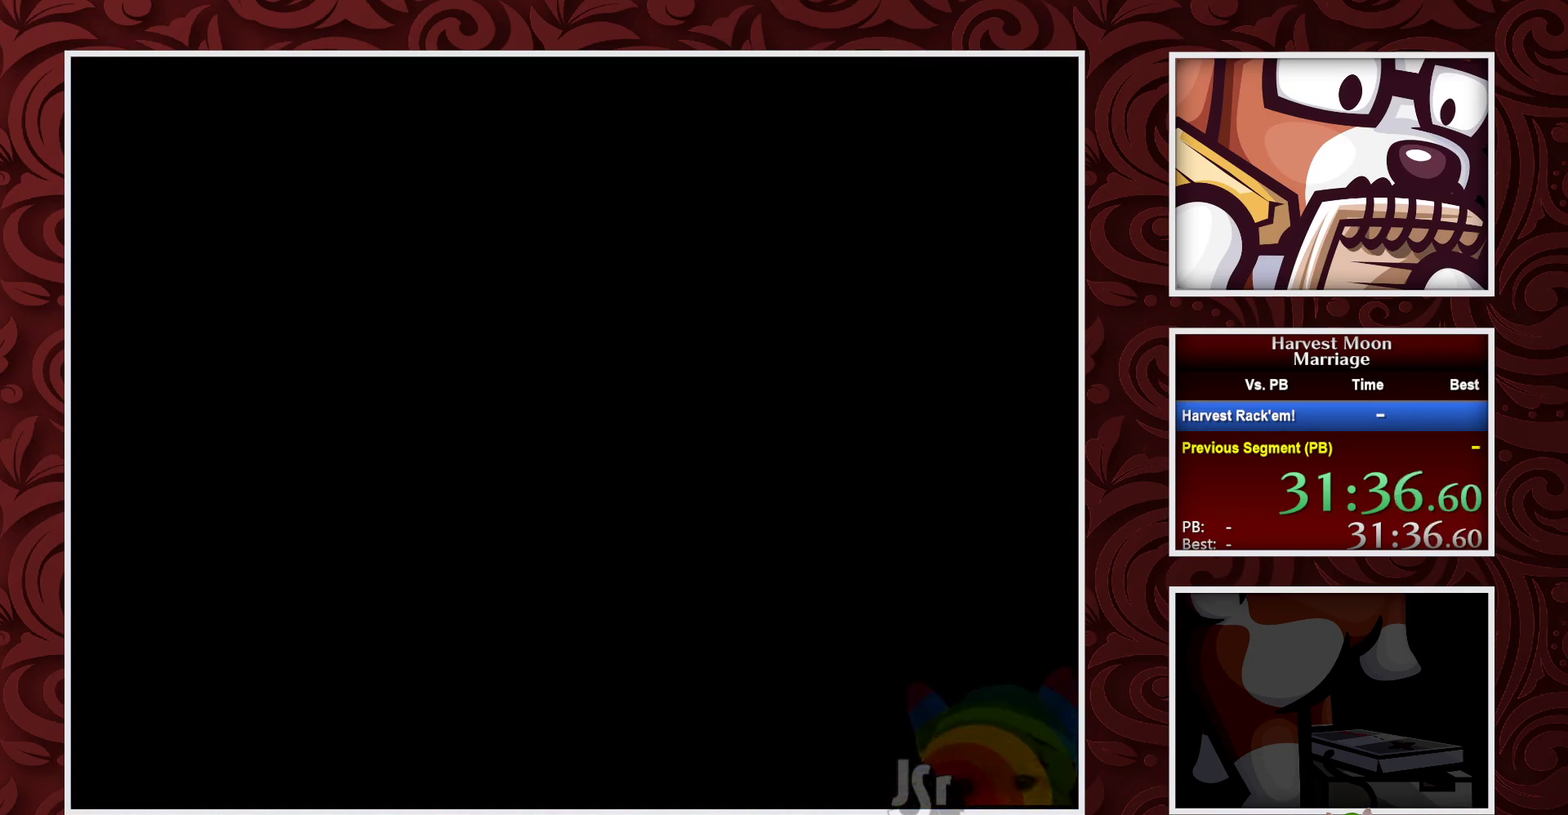
{"buttons": ["B"], "events": []}
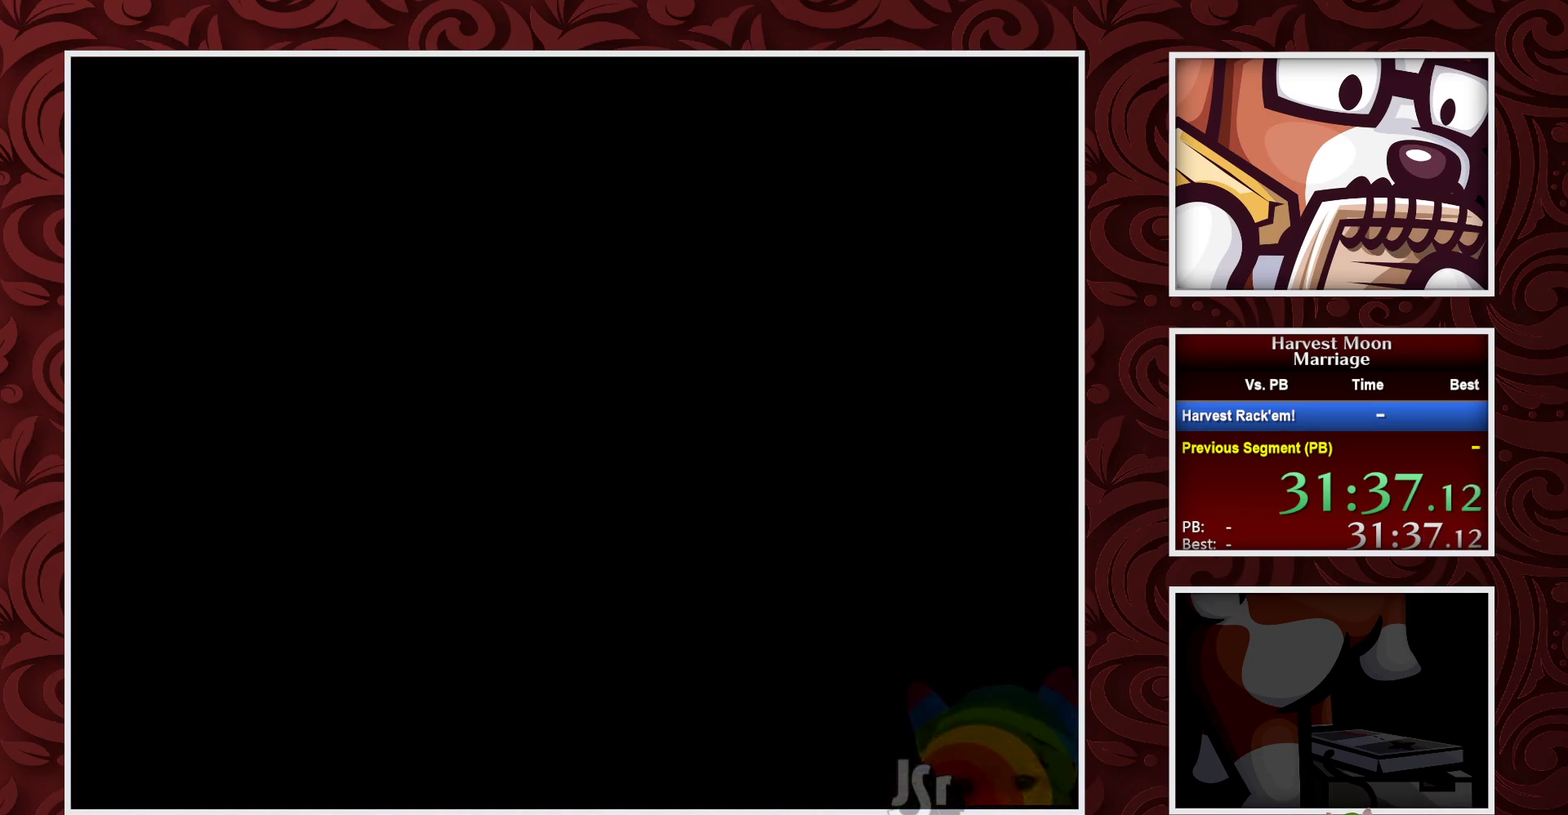
{"buttons": ["B"], "events": []}
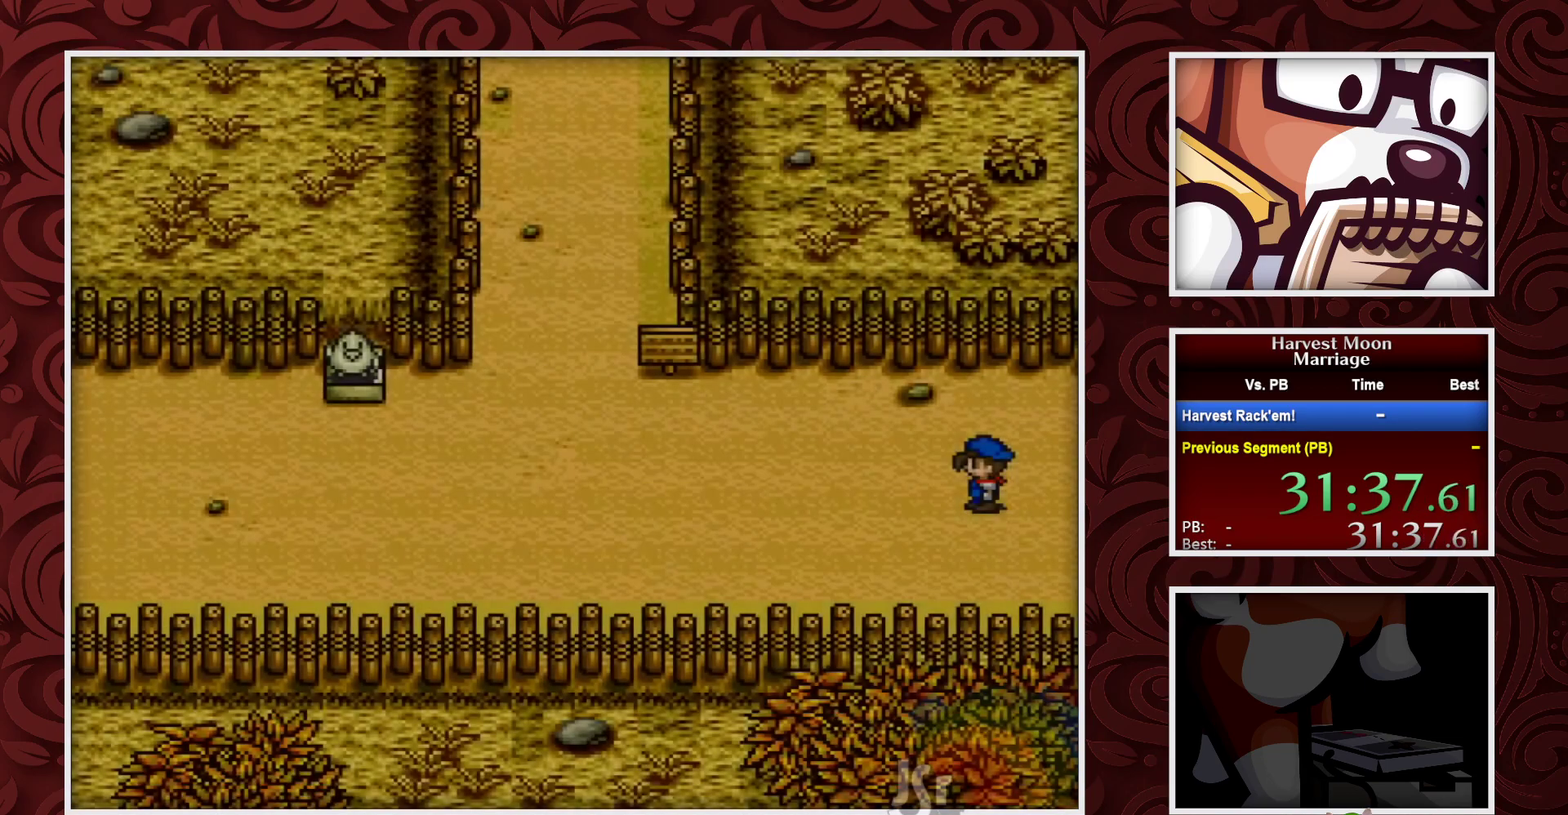
{"buttons": ["B"], "events": []}
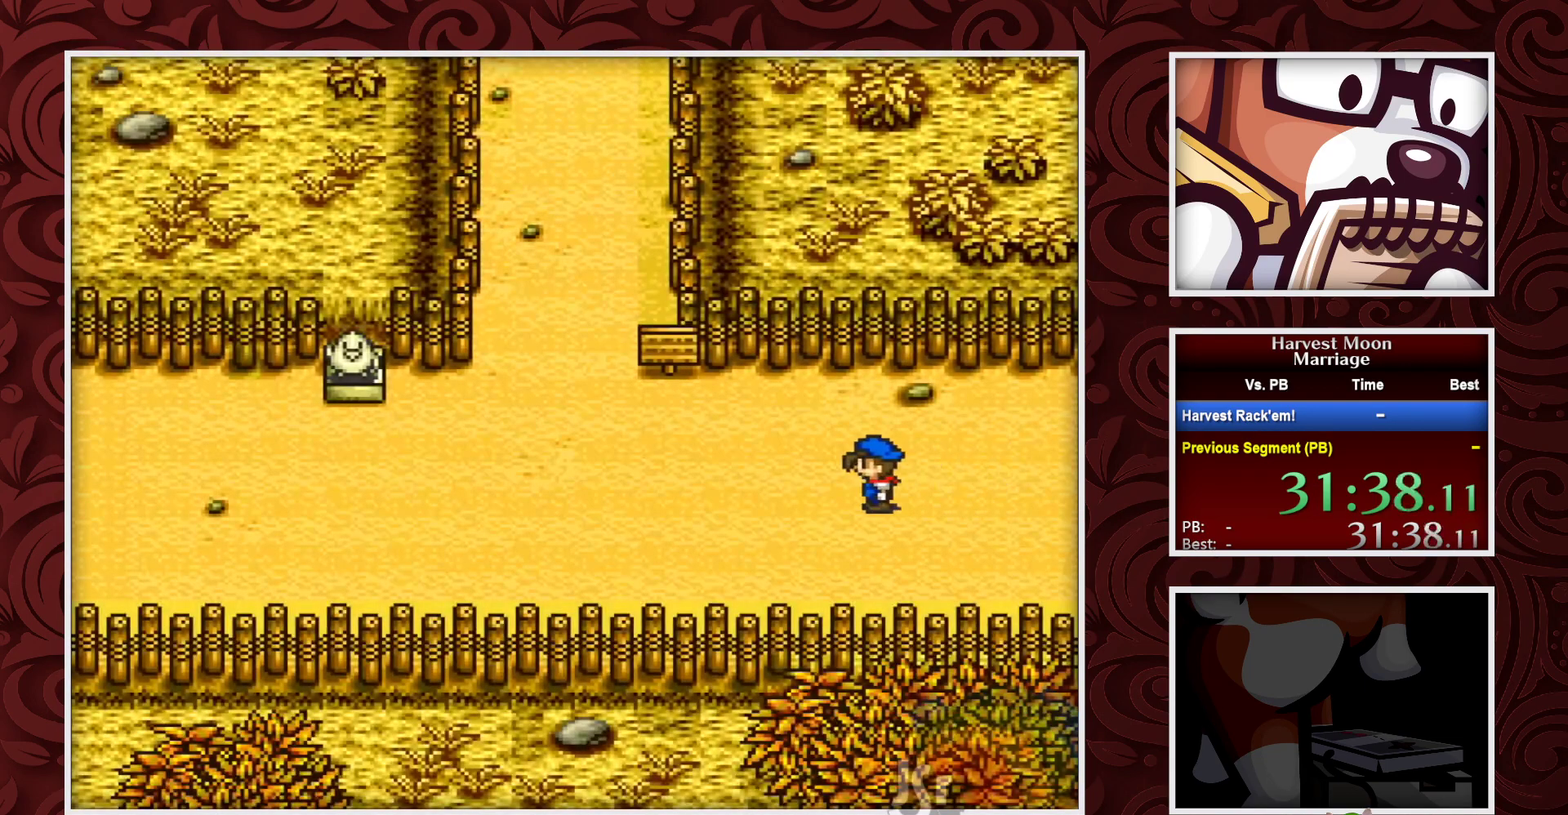
{"buttons": ["B"], "events": []}
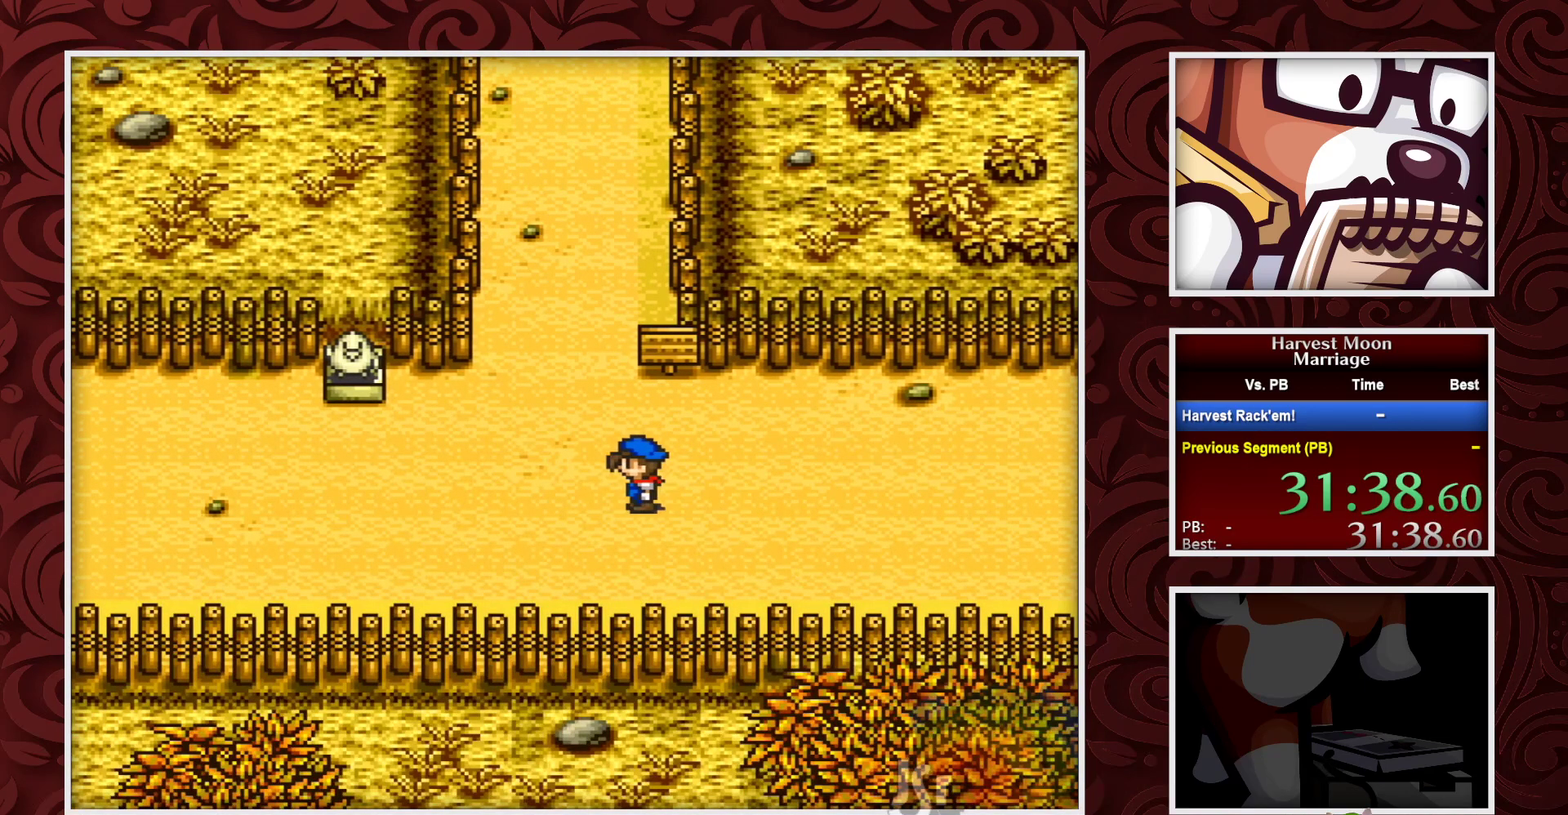
{"buttons": ["B"], "events": [[83, "DPAD_UP", "down"], [183, "DPAD_UP", "up"]]}
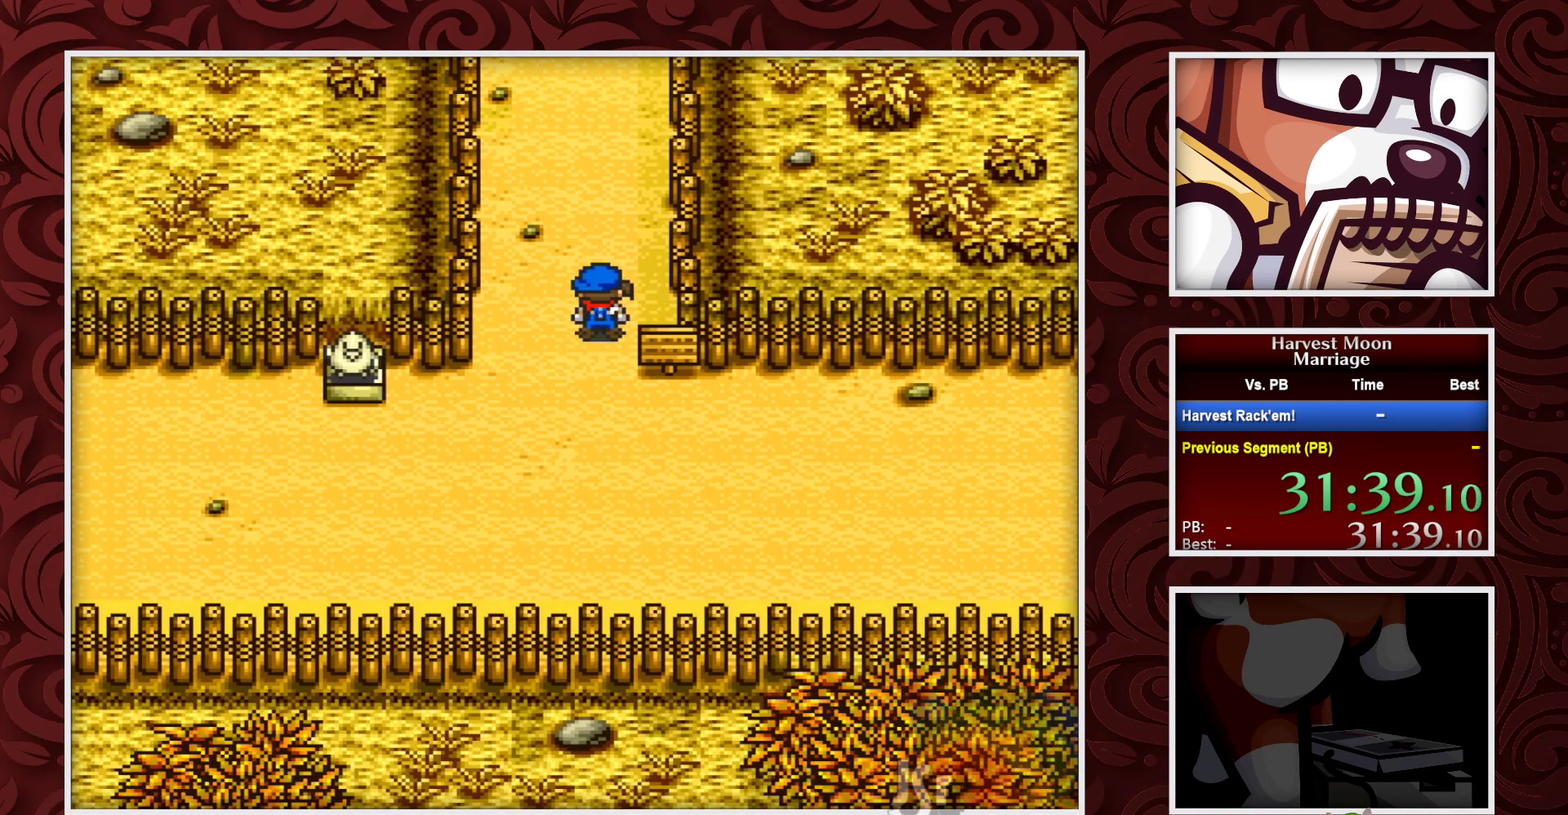
{"buttons": ["B"], "events": []}
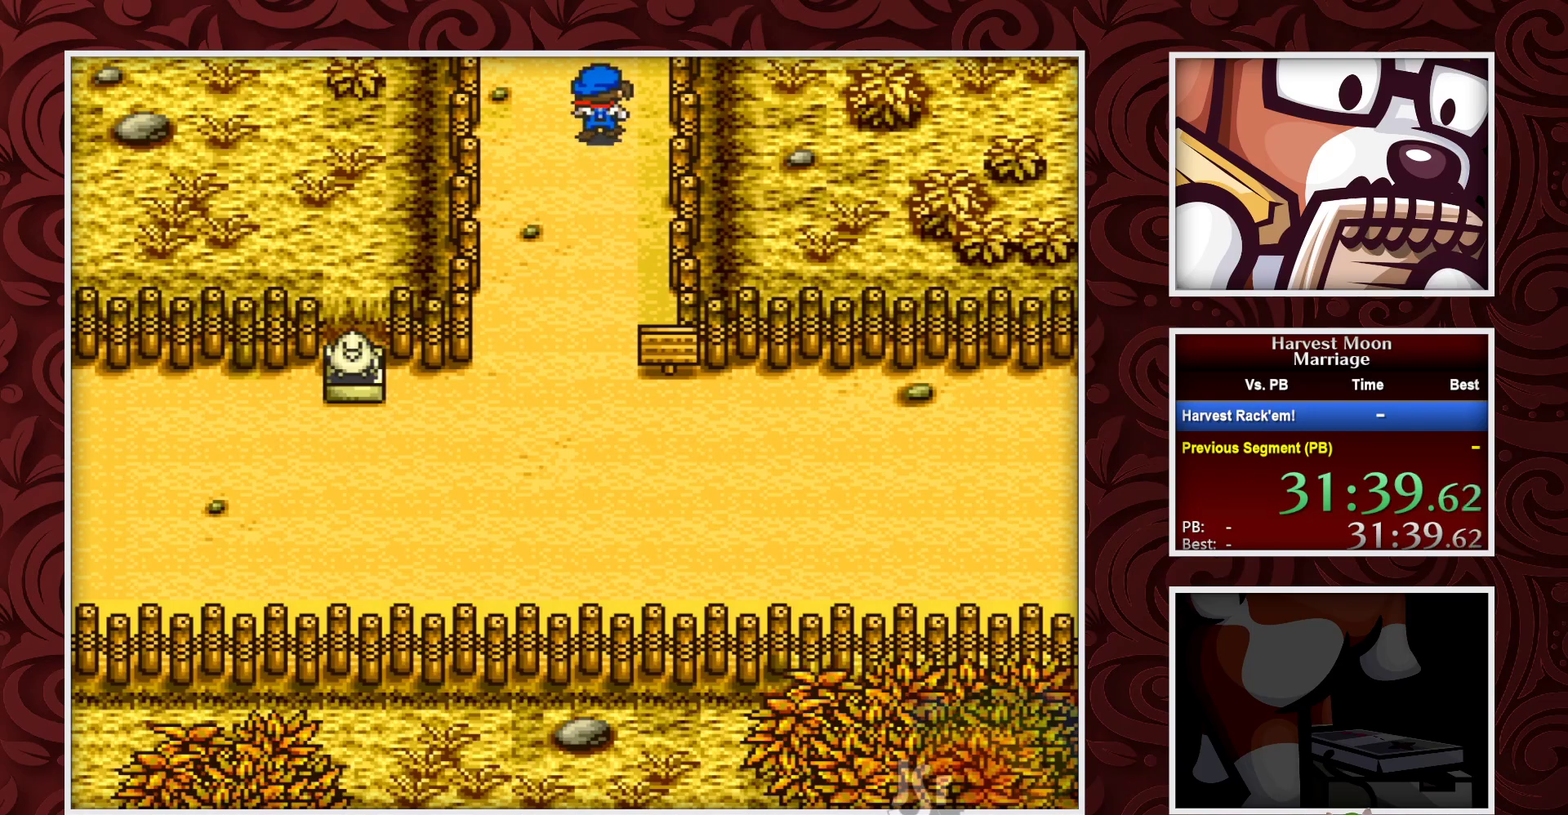
{"buttons": ["B"], "events": []}
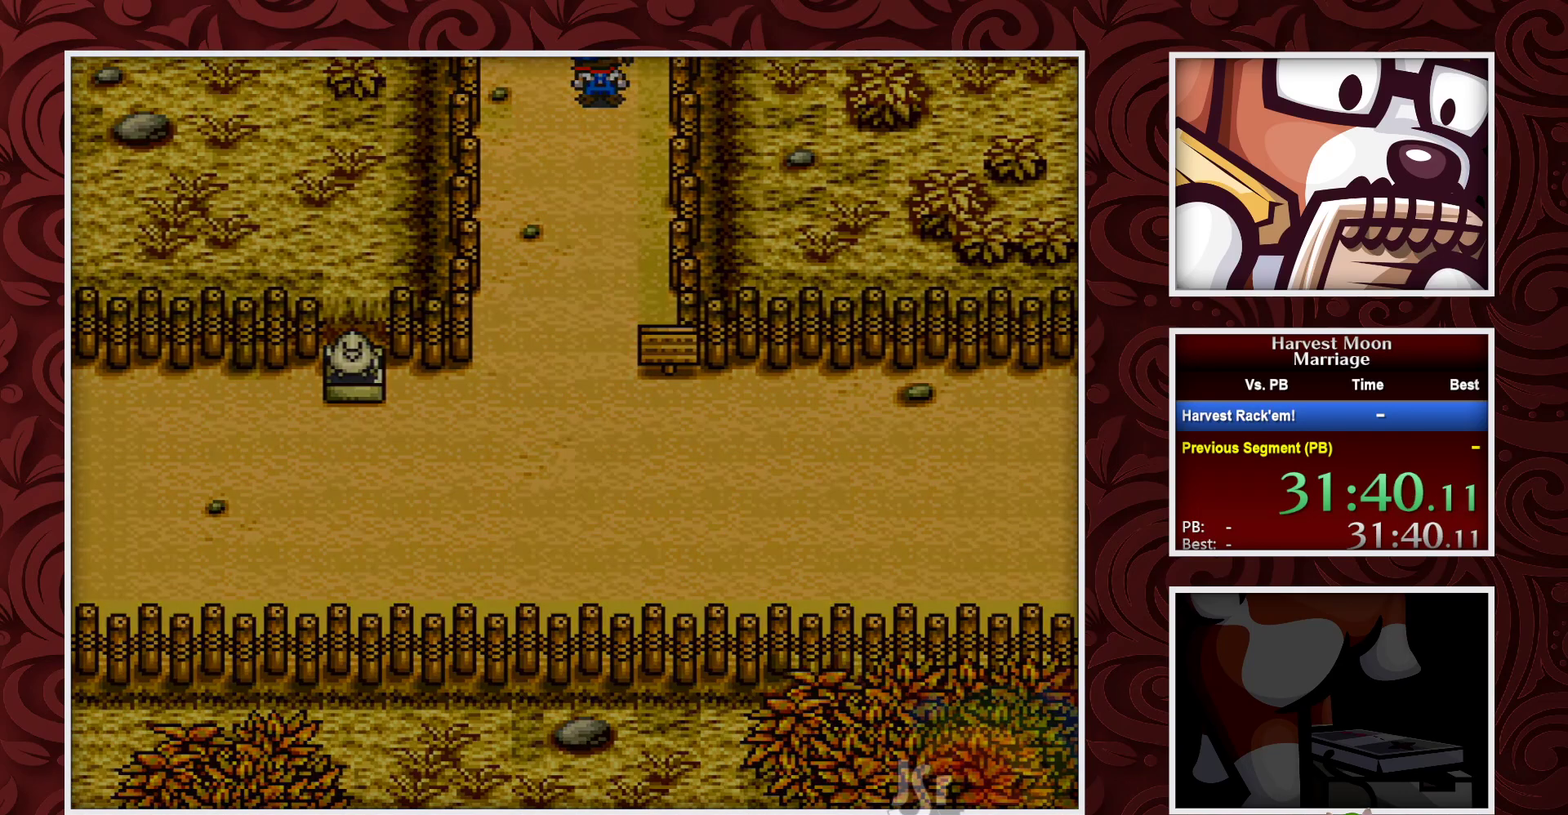
{"buttons": ["B"], "events": []}
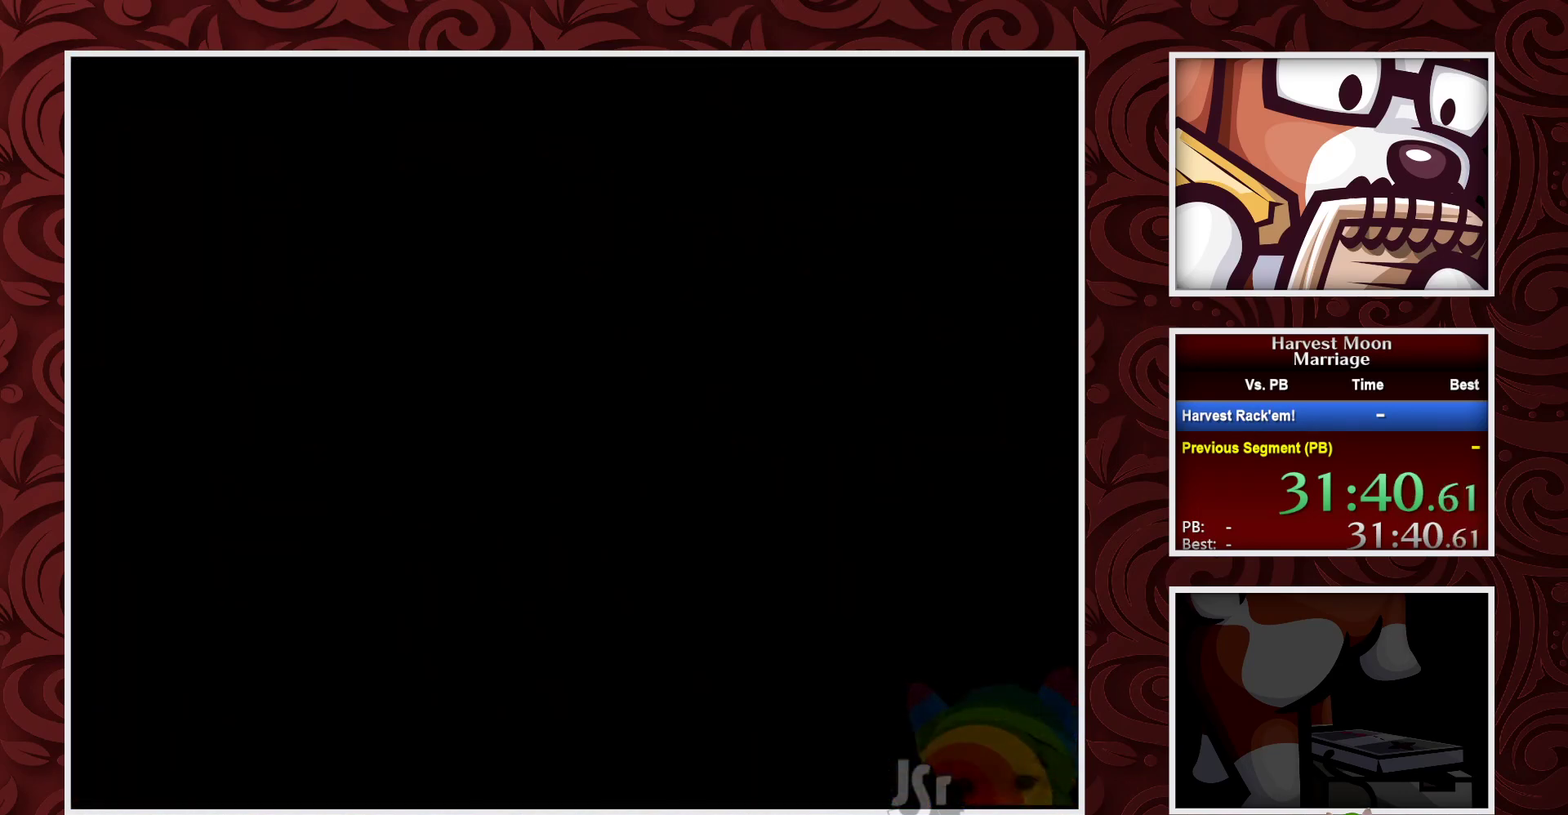
{"buttons": ["B"], "events": []}
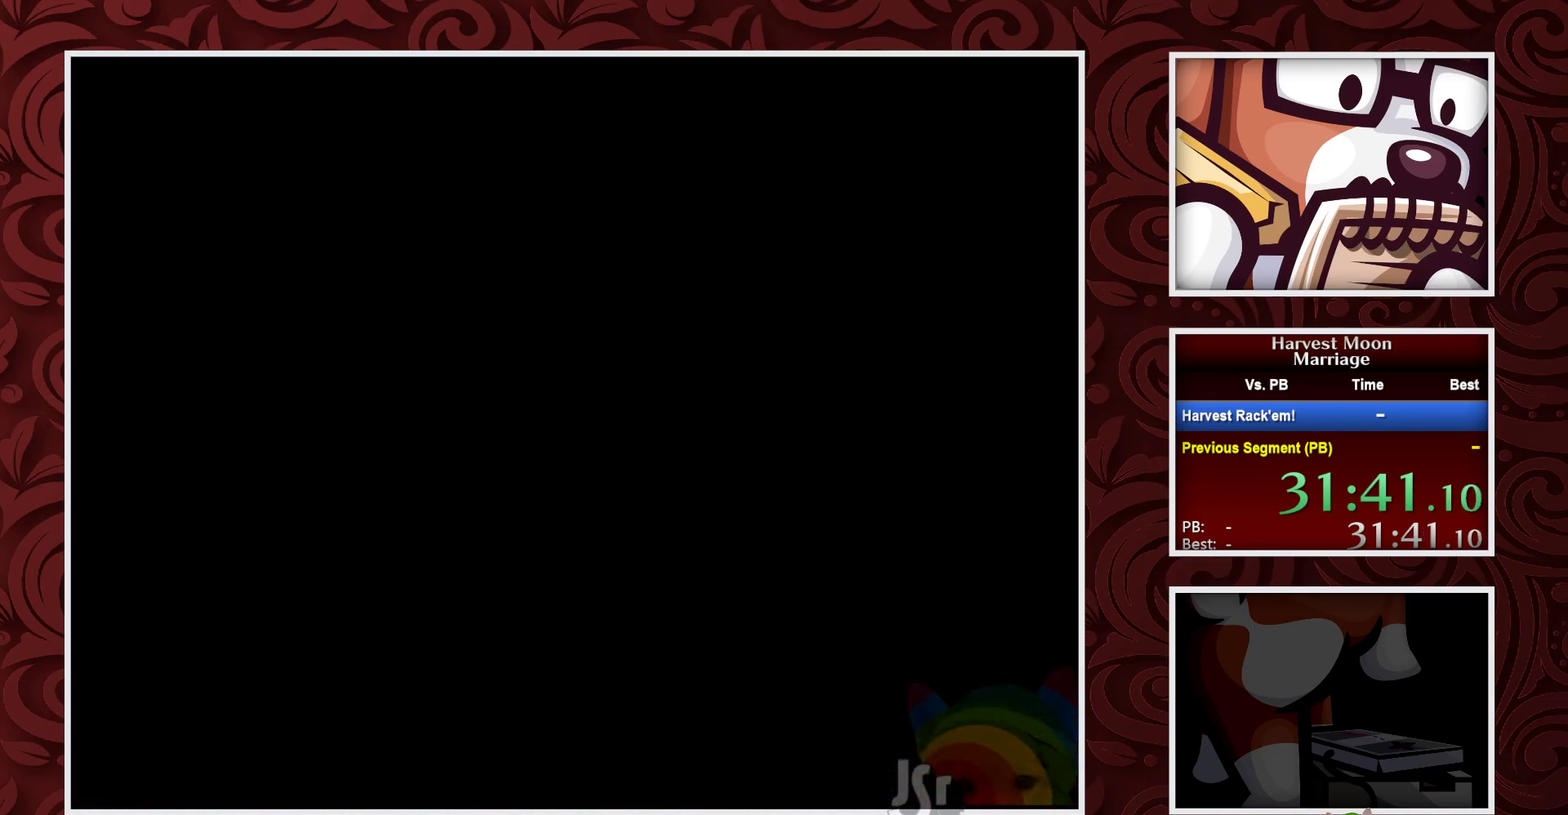
{"buttons": ["B"], "events": []}
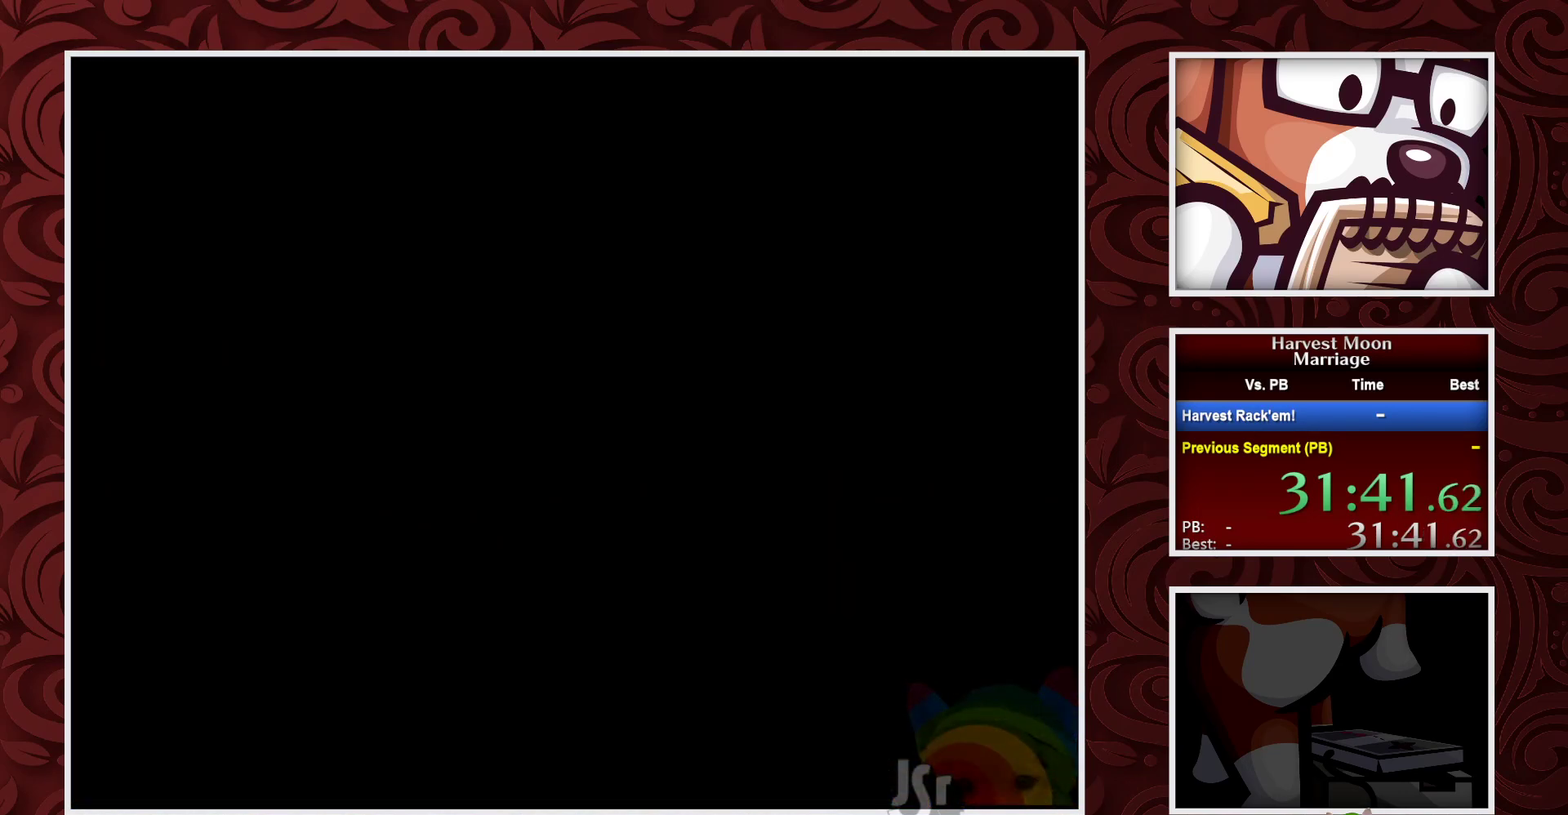
{"buttons": ["B"], "events": []}
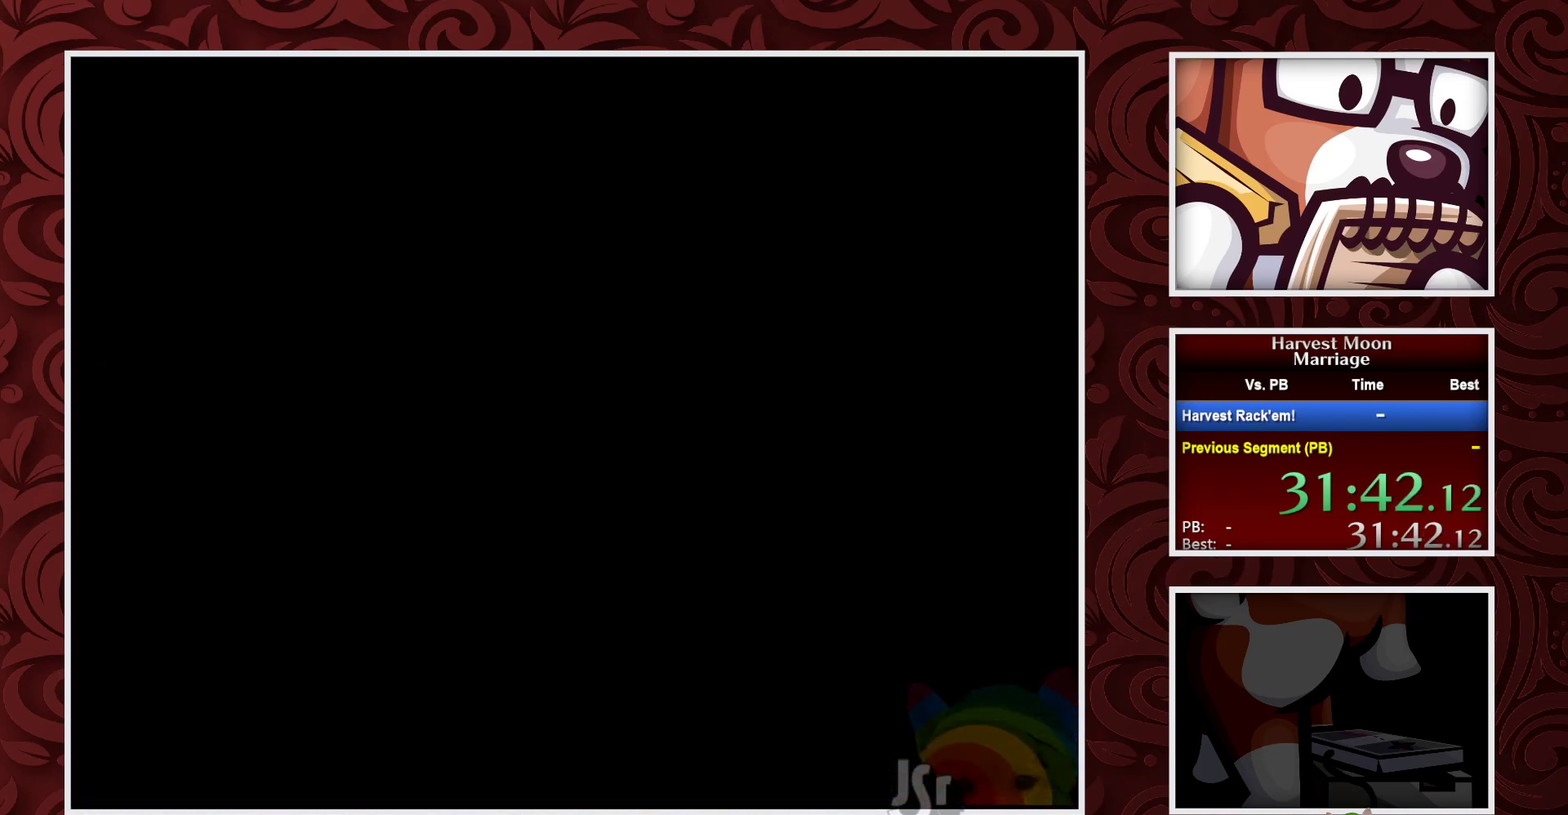
{"buttons": ["B"], "events": []}
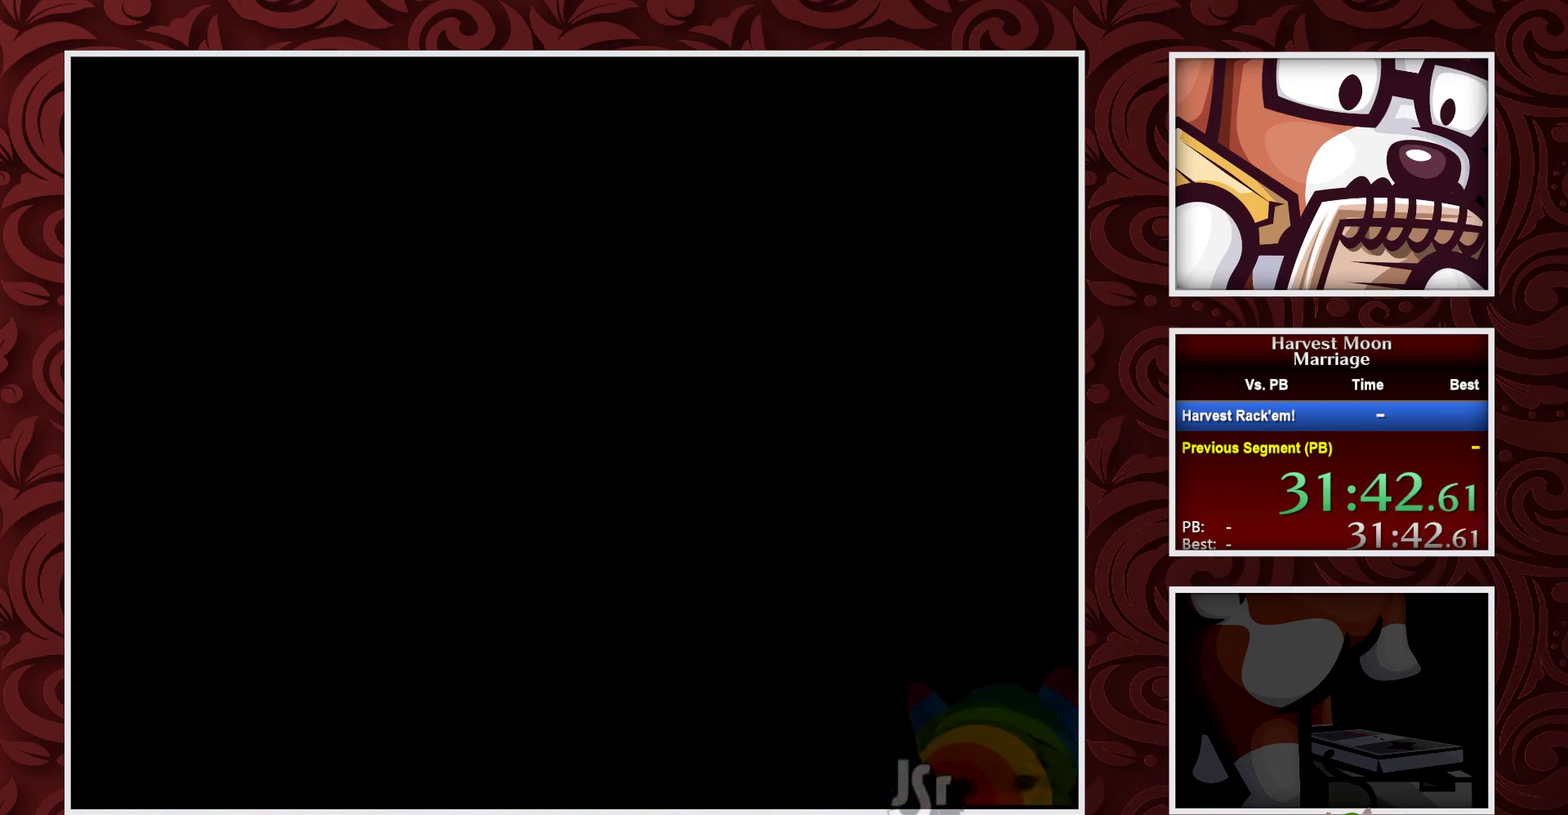
{"buttons": ["B", "DPAD_RIGHT"], "events": [[450, "DPAD_RIGHT", "down"]]}
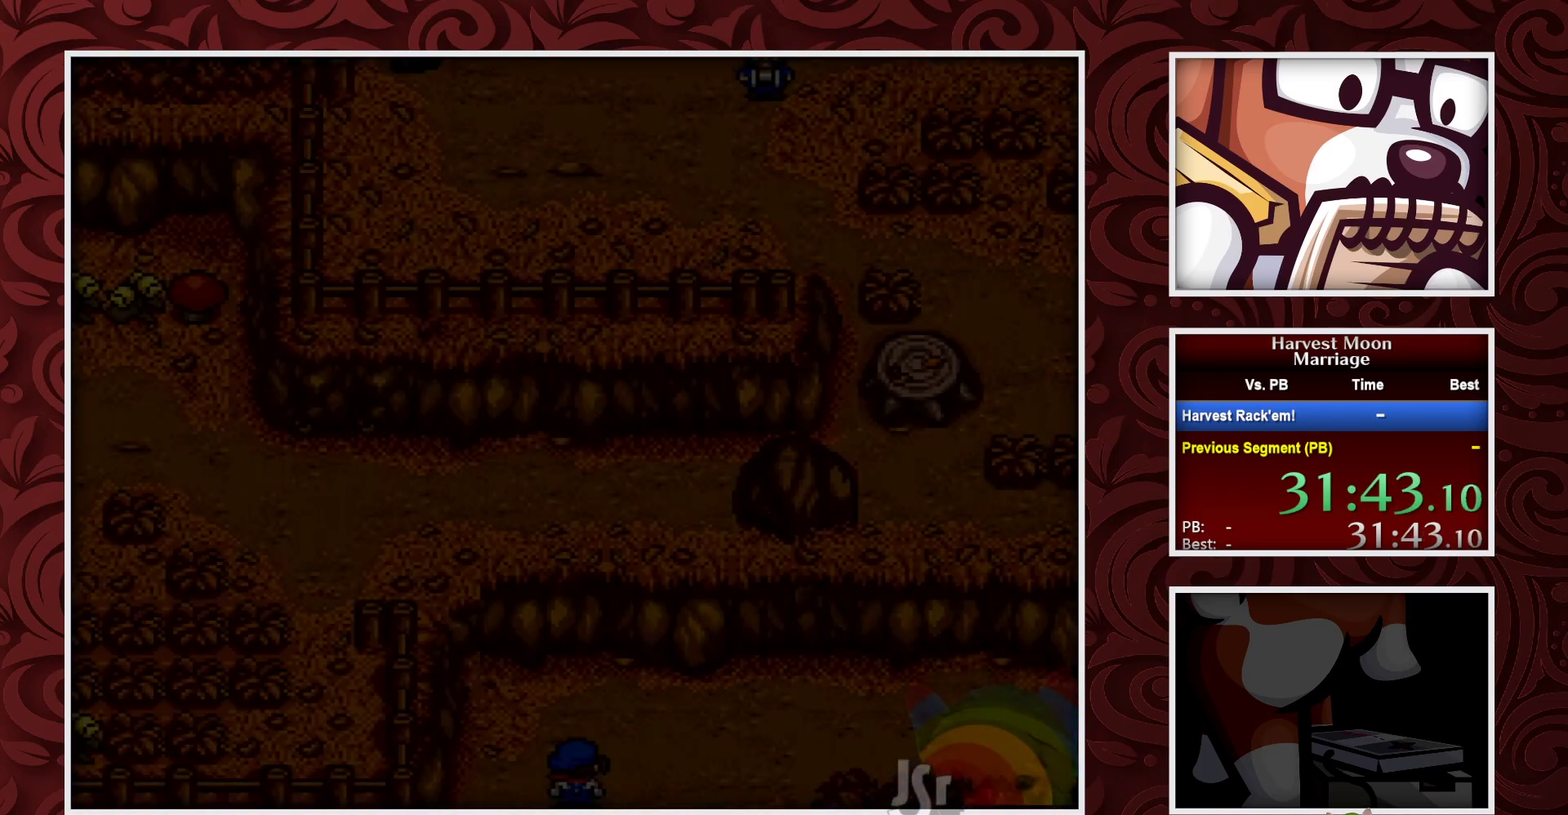
{"buttons": ["B", "DPAD_RIGHT"], "events": []}
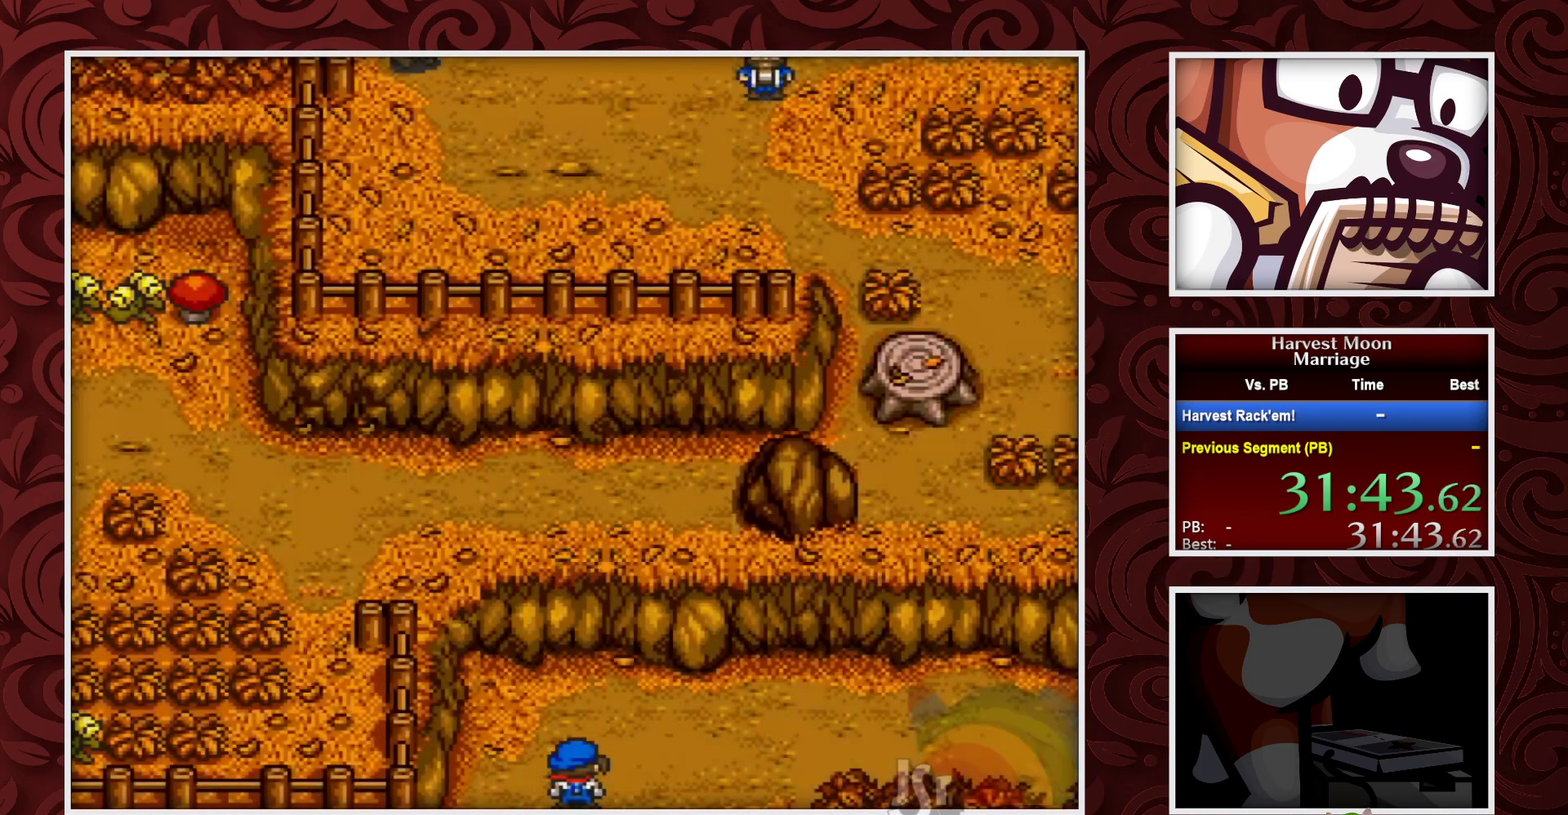
{"buttons": ["B", "DPAD_RIGHT"], "events": []}
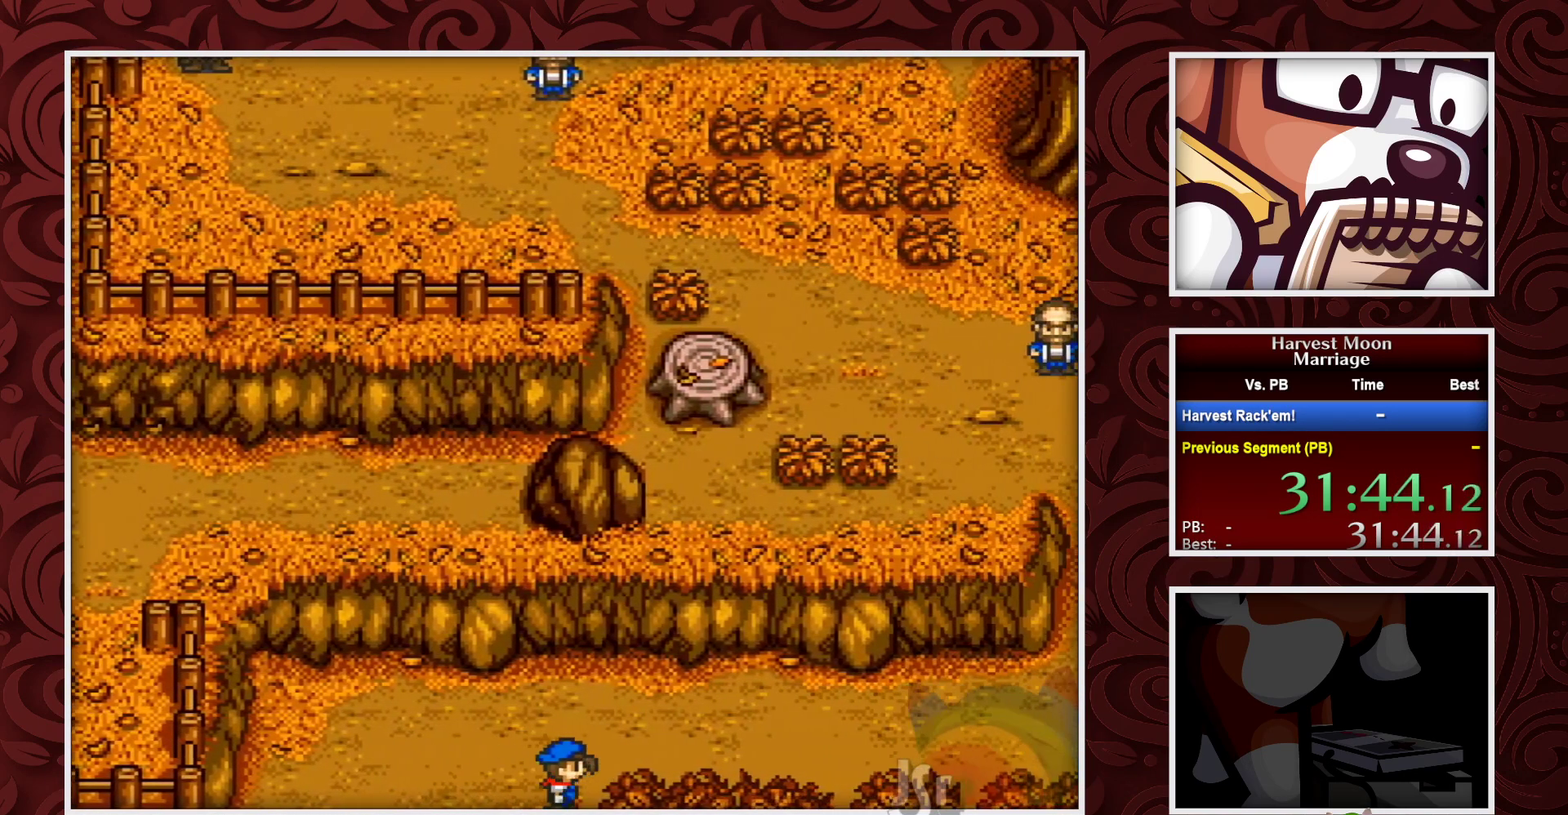
{"buttons": ["B", "DPAD_RIGHT"], "events": []}
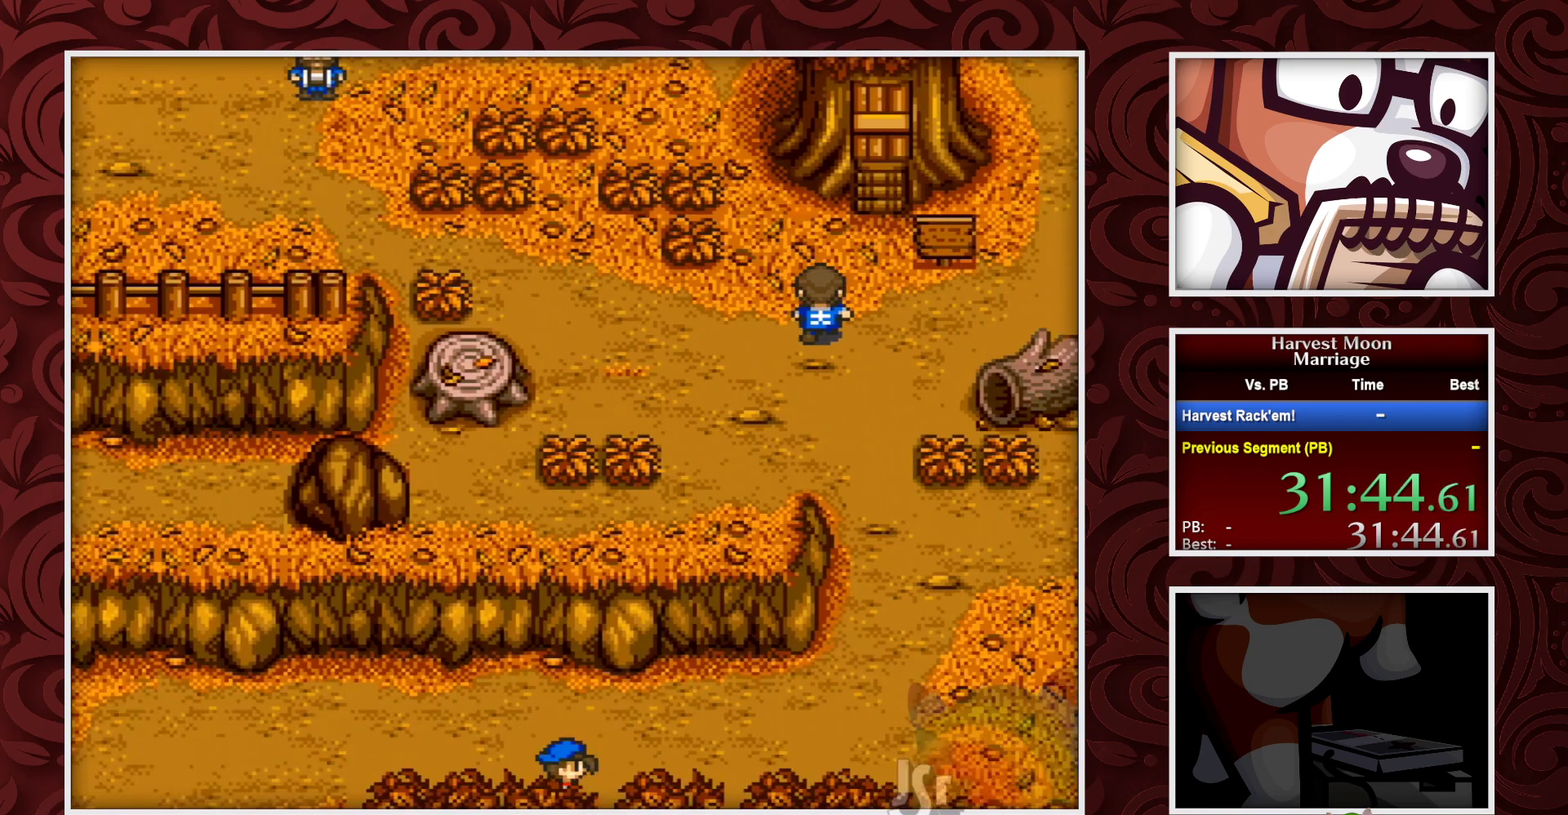
{"buttons": ["B", "DPAD_RIGHT"], "events": []}
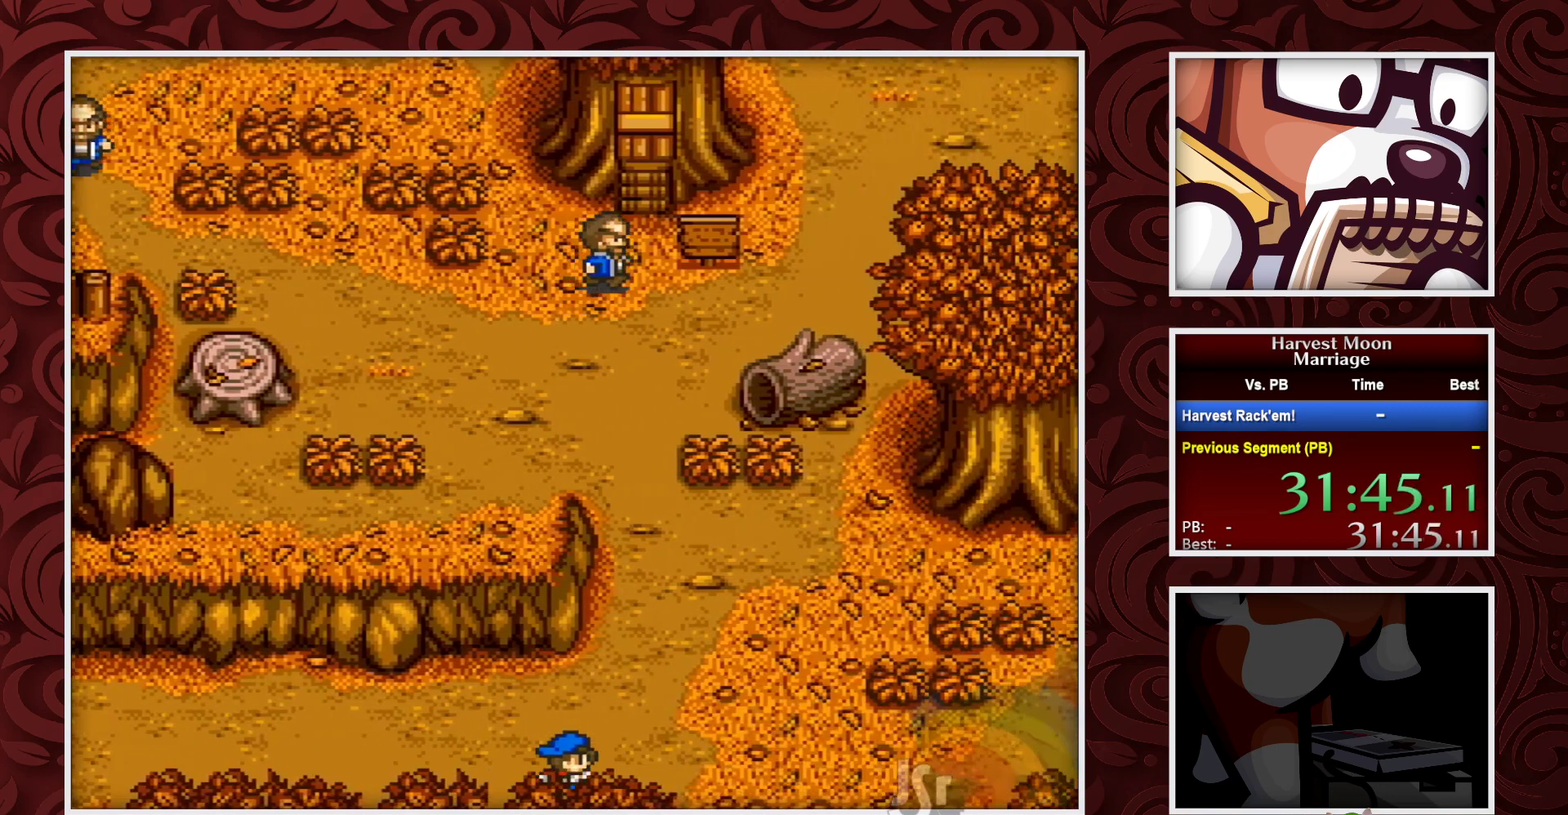
{"buttons": ["B", "DPAD_RIGHT"], "events": []}
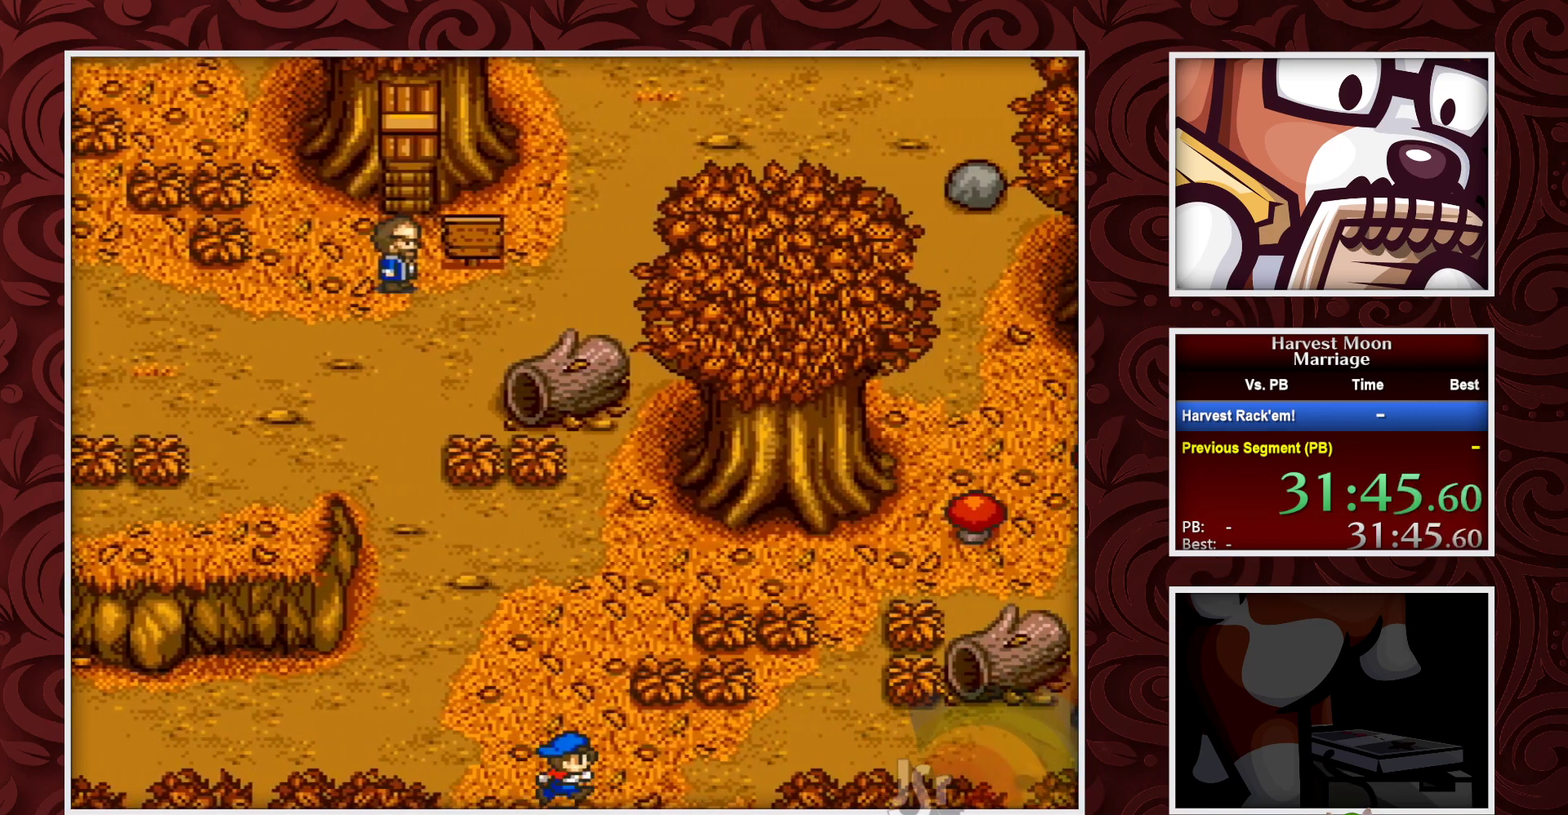
{"buttons": ["B", "DPAD_RIGHT"], "events": []}